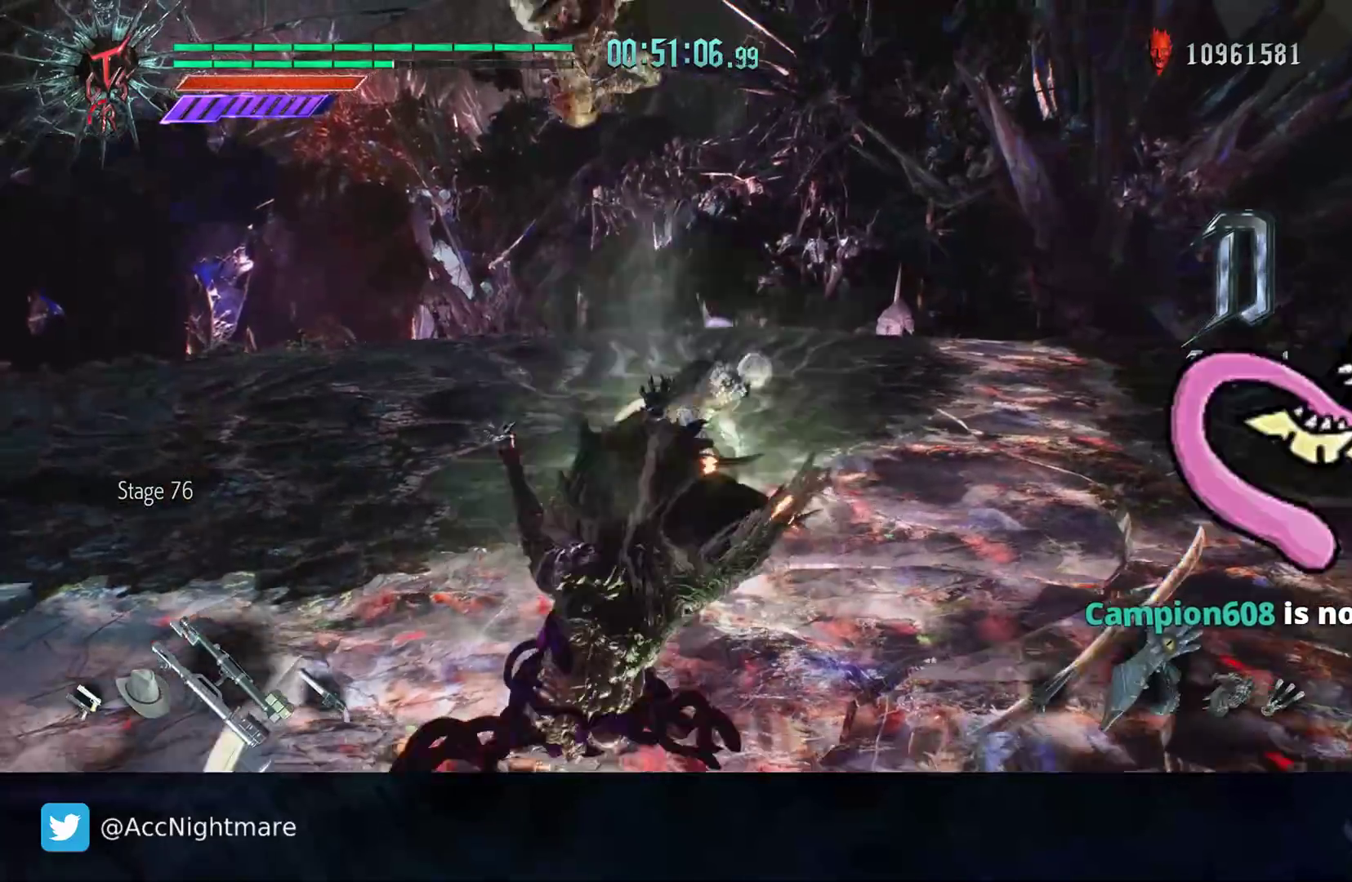
Gameplay with a controller (PlayStation layout); each line is a JSON object with the inputs held at the frame after it. "events" lists button and stick changes between this image and that frame as [ms after this image, input, new state], when the widget could be followed in between. Not read: R1.
{"buttons": [], "left_stick": "up-left", "right_stick": "right", "events": [[67, "R2", "up"], [300, "left_stick", "up-left"], [417, "right_stick", "right"]]}
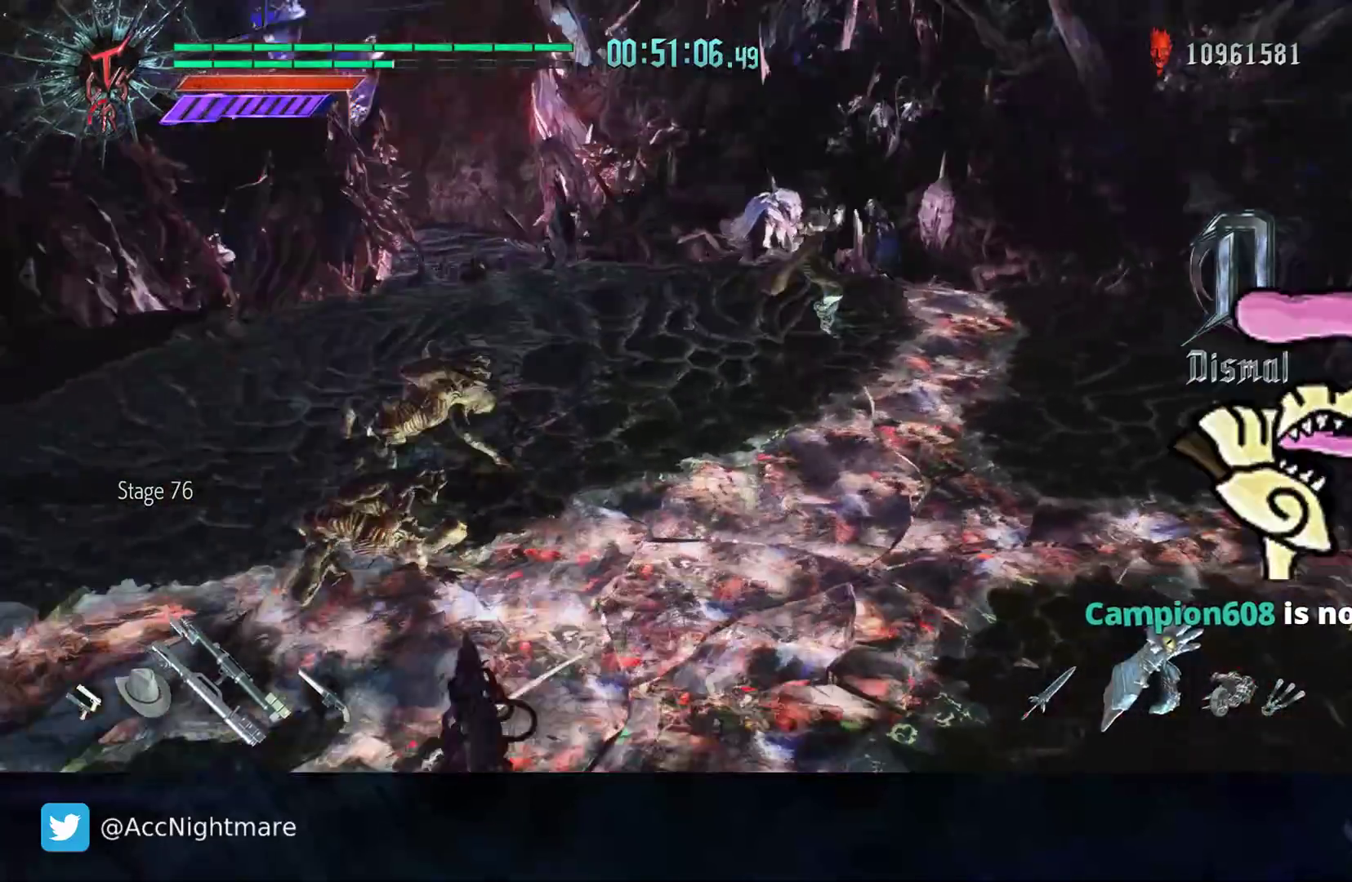
{"buttons": [], "left_stick": "down-left", "right_stick": "right", "events": [[133, "left_stick", "down-left"]]}
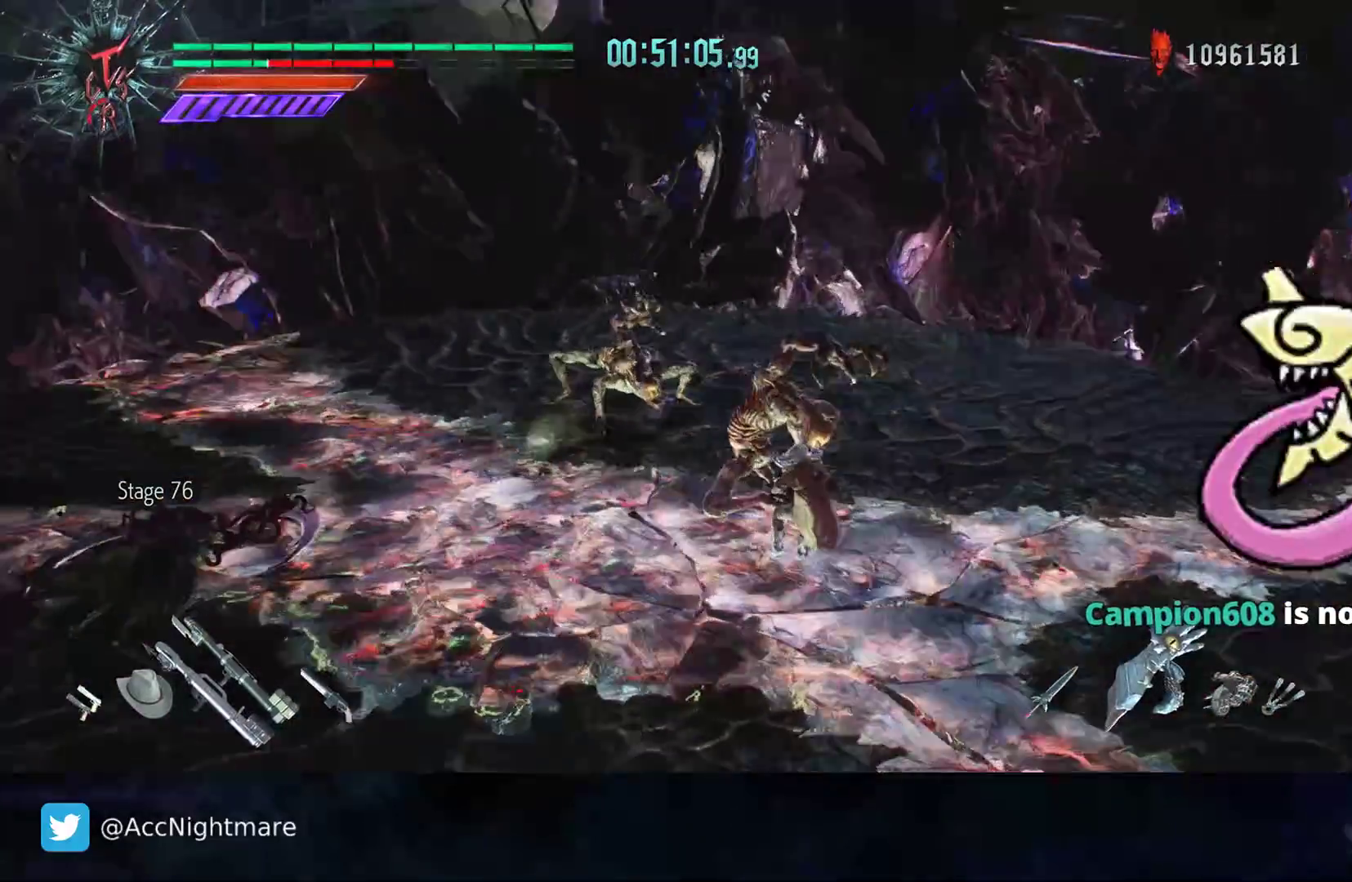
{"buttons": ["R2"], "left_stick": "up-left", "right_stick": "right", "events": [[67, "left_stick", "left"], [200, "left_stick", "up-left"], [333, "R2", "down"]]}
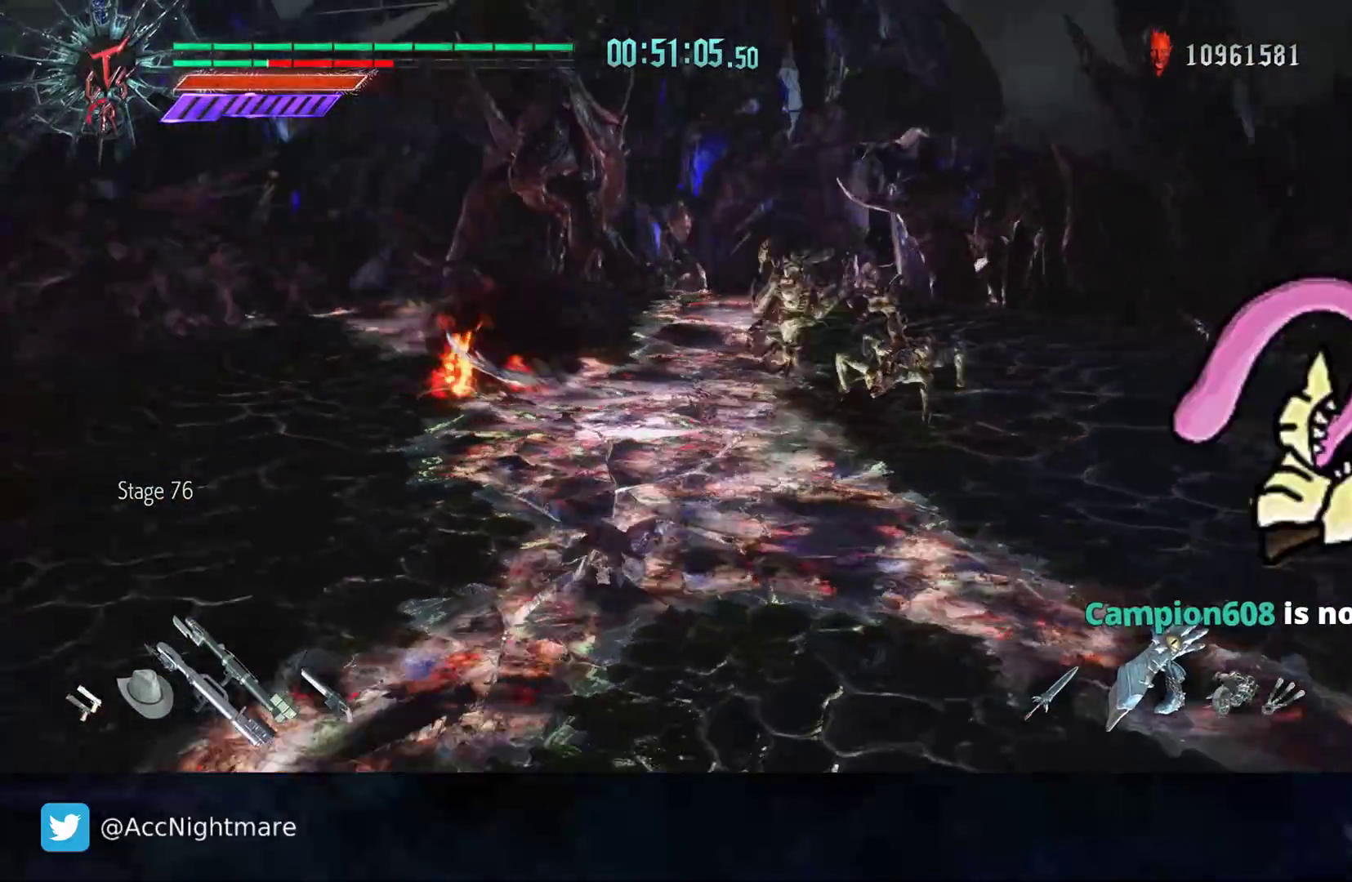
{"buttons": [], "left_stick": "center", "right_stick": "center", "events": [[83, "R2", "up"], [200, "right_stick", "center"], [233, "left_stick", "center"], [400, "DPAD_UP", "down"], [483, "DPAD_UP", "up"]]}
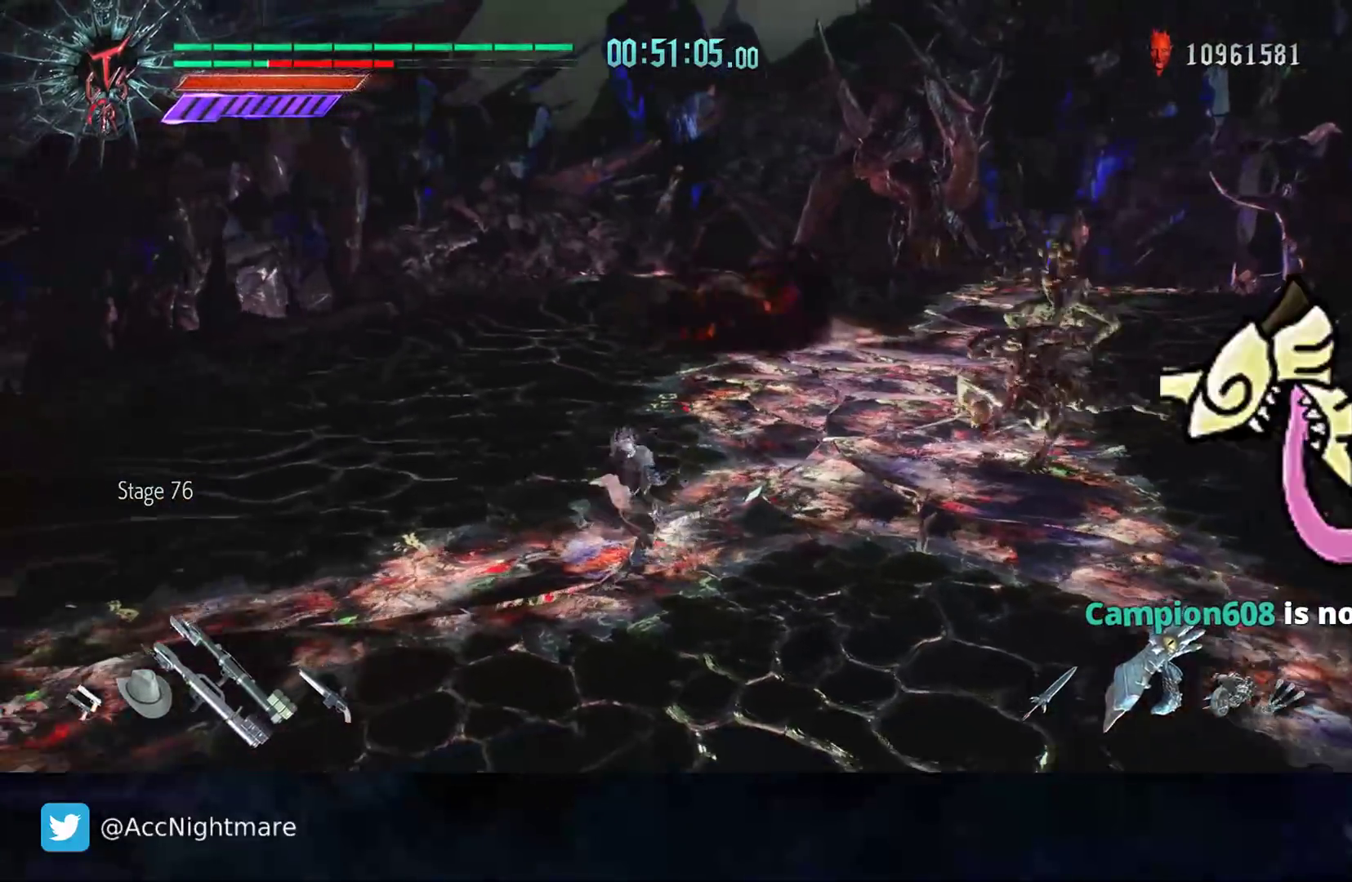
{"buttons": ["CIRCLE"], "left_stick": "up", "right_stick": "center", "events": [[150, "CIRCLE", "down"], [150, "left_stick", "up"], [233, "CIRCLE", "up"], [317, "CIRCLE", "down"], [400, "CIRCLE", "up"], [467, "CIRCLE", "down"]]}
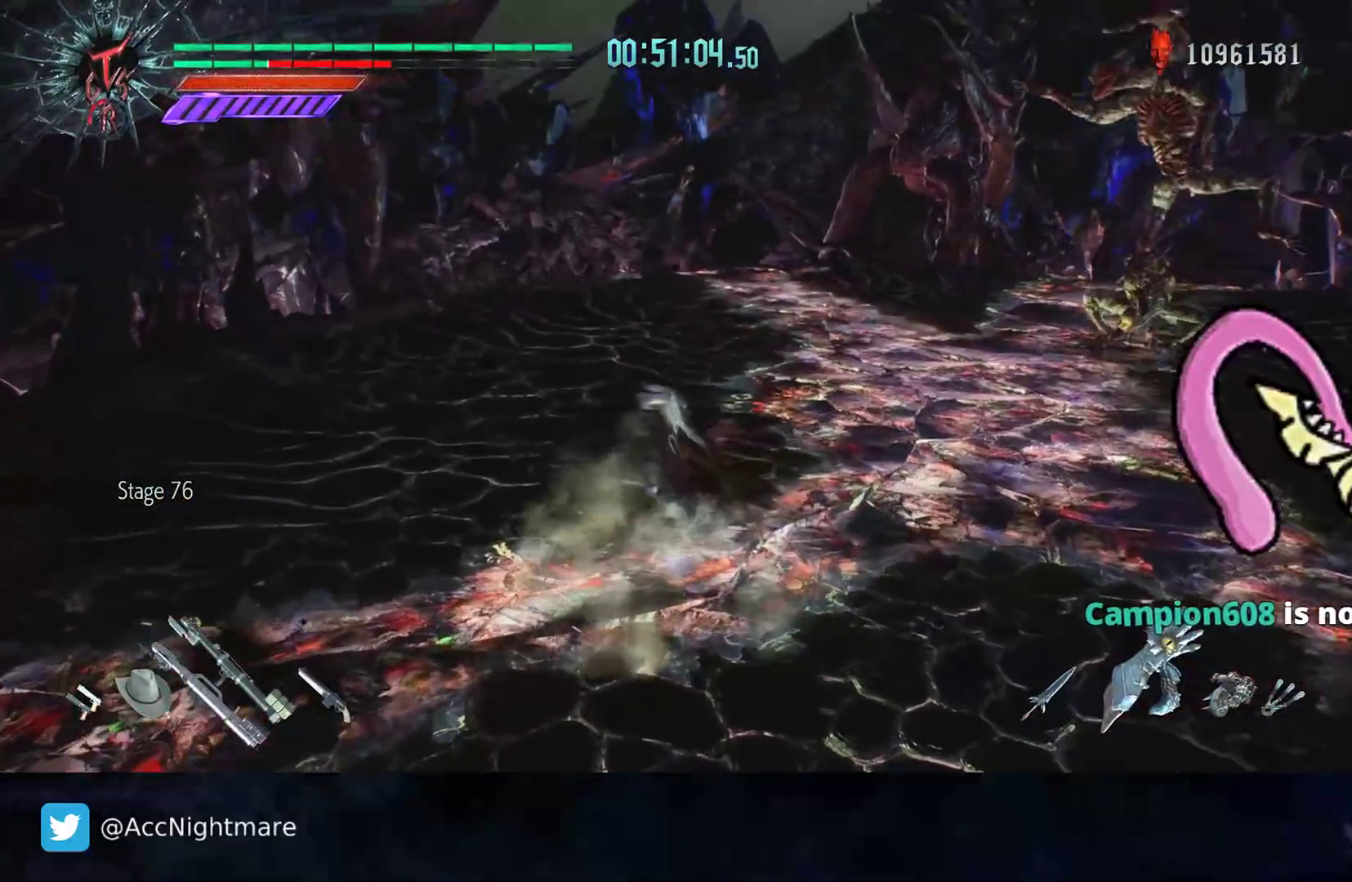
{"buttons": [], "left_stick": "up-right", "right_stick": "down-left", "events": [[33, "CIRCLE", "up"], [350, "R2", "down"], [400, "R2", "up"], [400, "left_stick", "up-right"], [483, "right_stick", "down-left"]]}
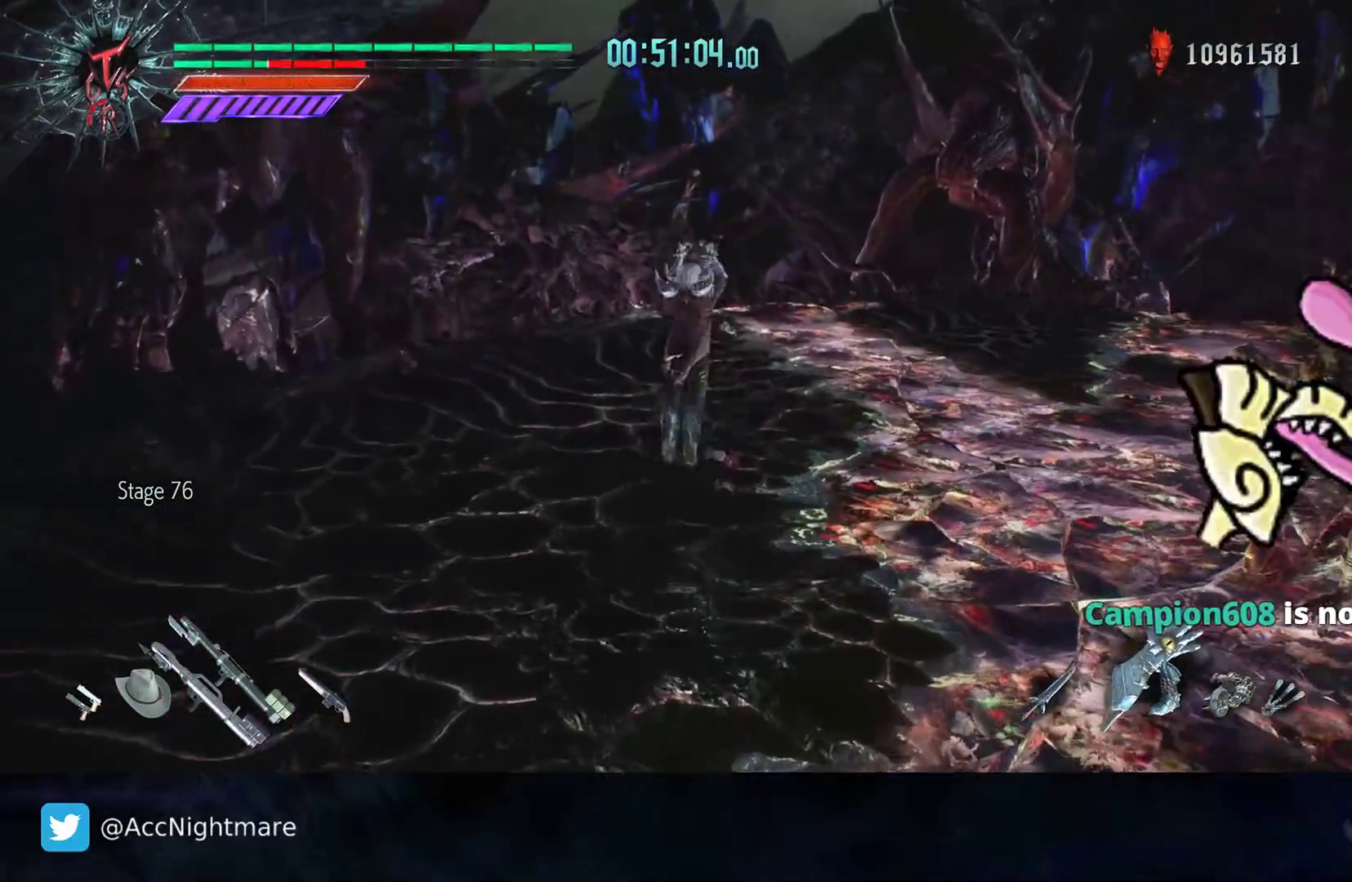
{"buttons": [], "left_stick": "up-right", "right_stick": "center", "events": [[50, "right_stick", "left"], [433, "right_stick", "center"]]}
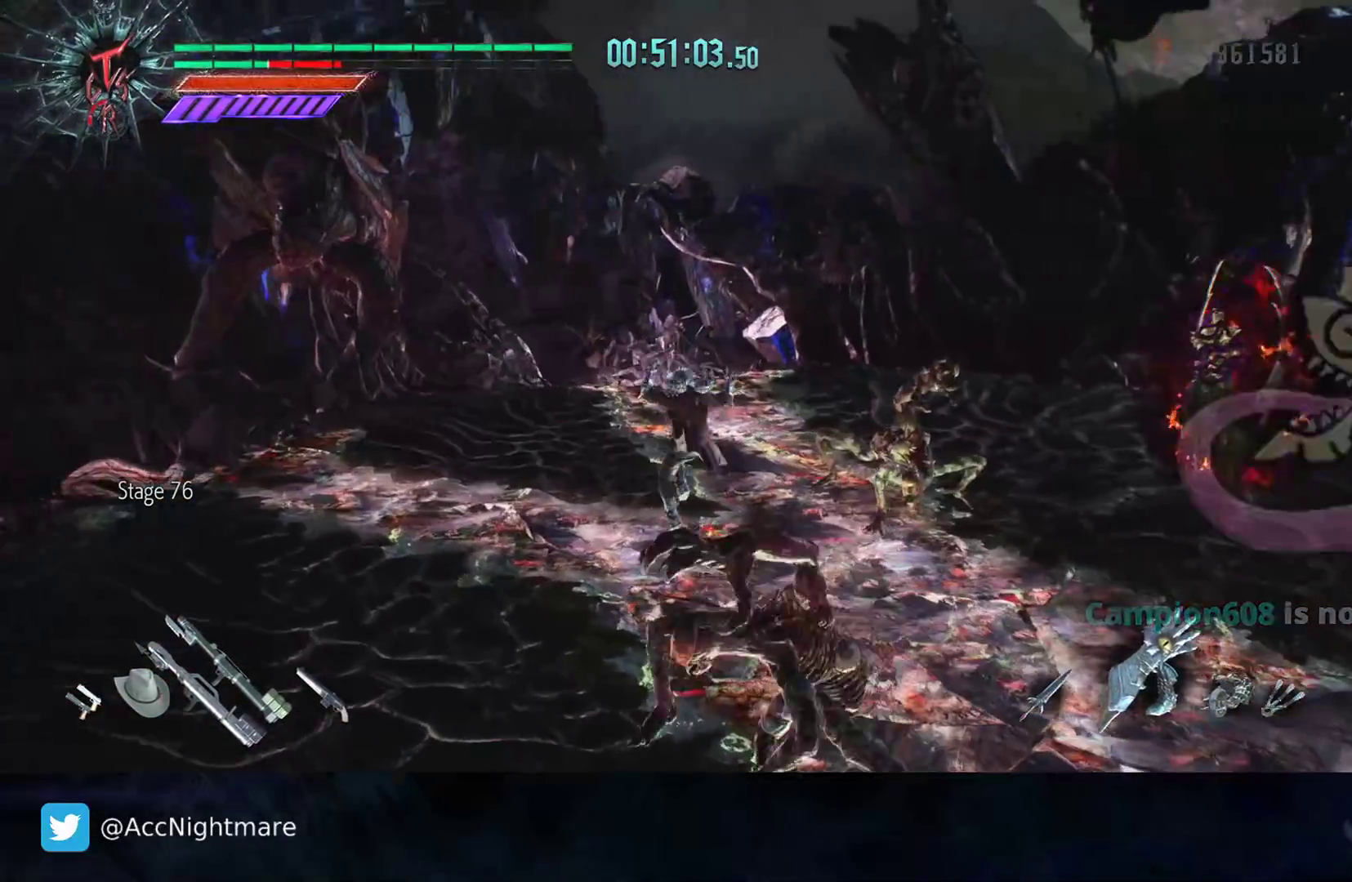
{"buttons": [], "left_stick": "up-right", "right_stick": "center", "events": []}
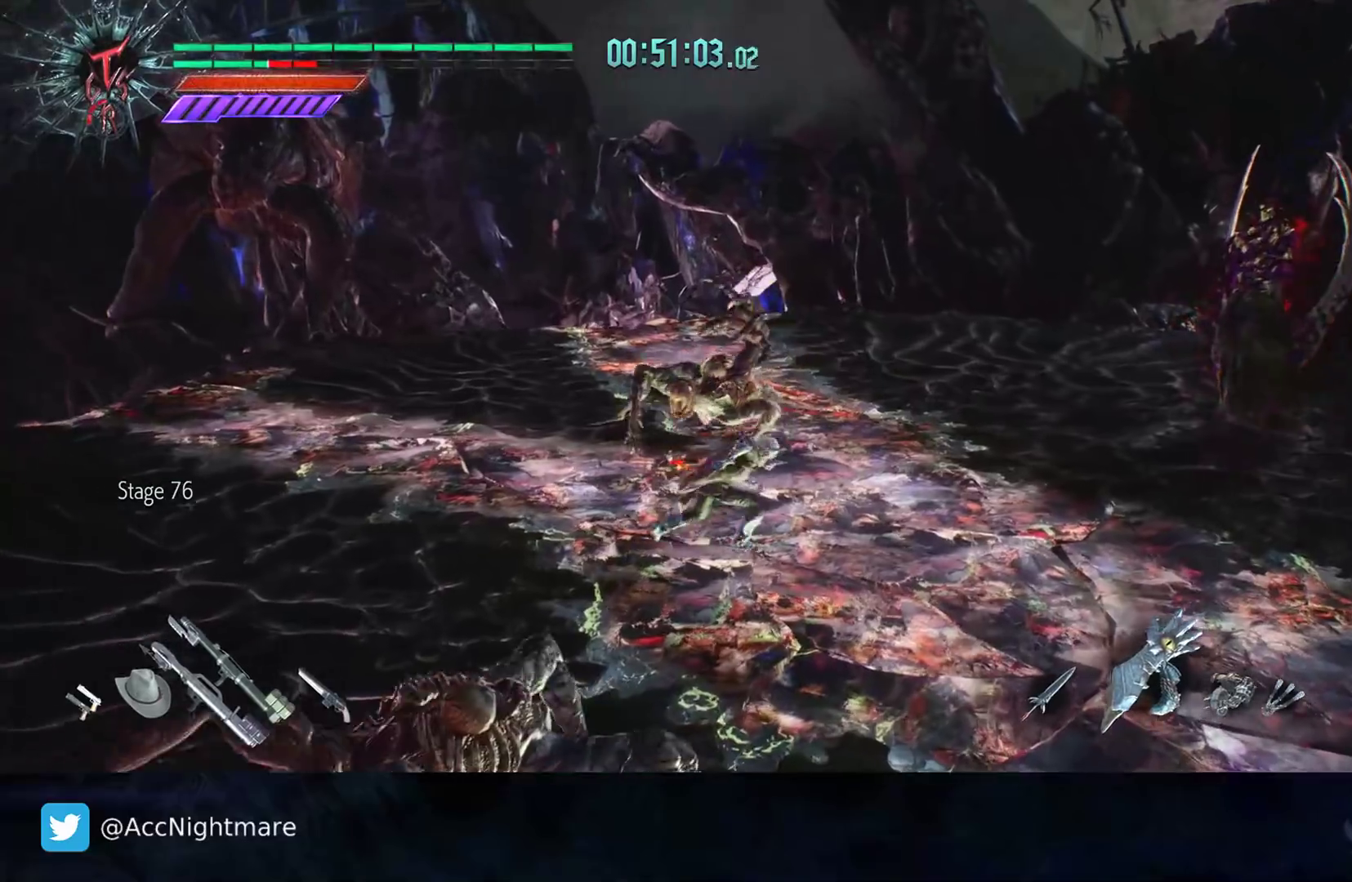
{"buttons": [], "left_stick": "up-right", "right_stick": "center", "events": [[50, "right_stick", "left"], [217, "right_stick", "center"]]}
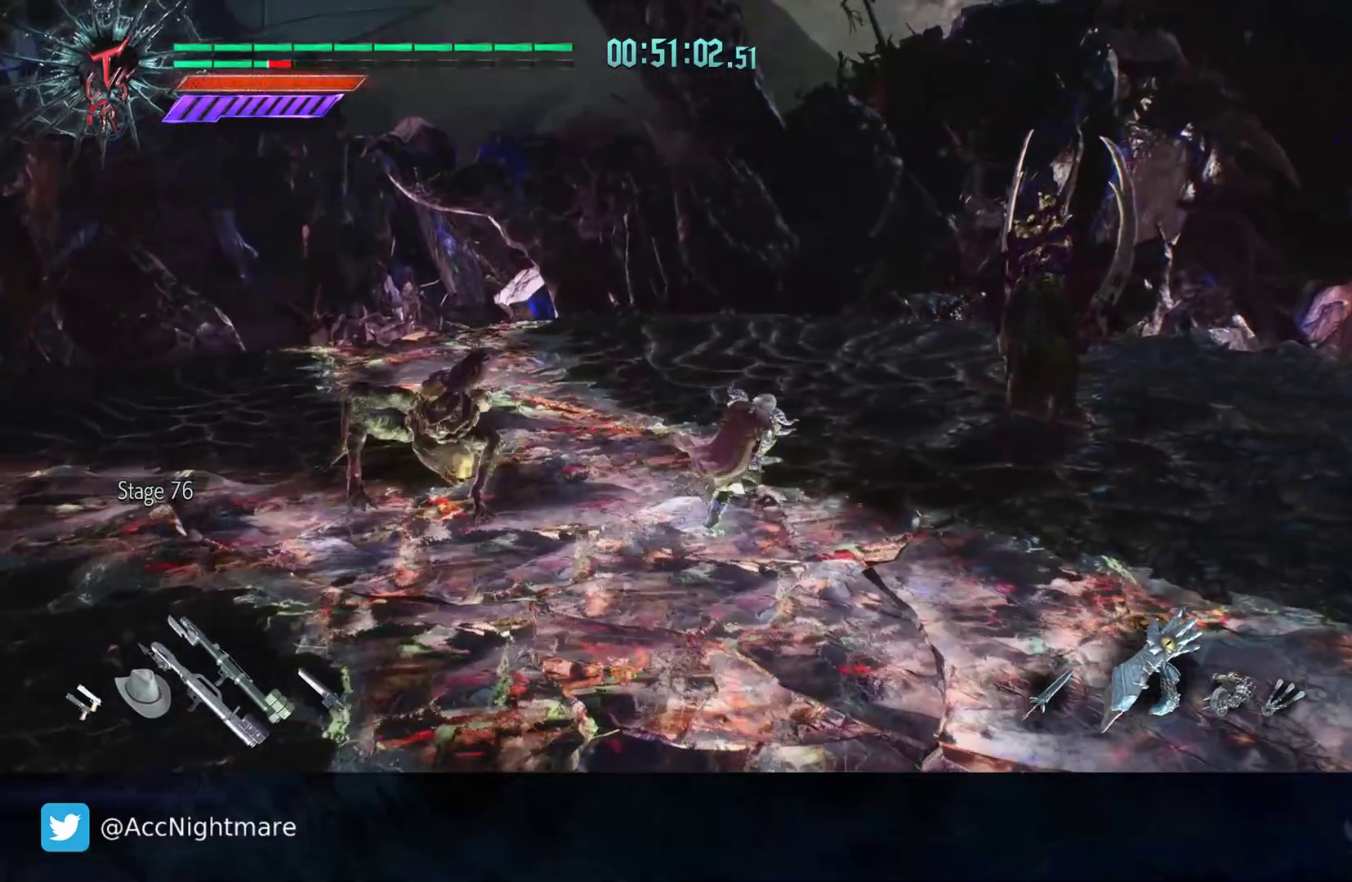
{"buttons": [], "left_stick": "up-right", "right_stick": "center", "events": []}
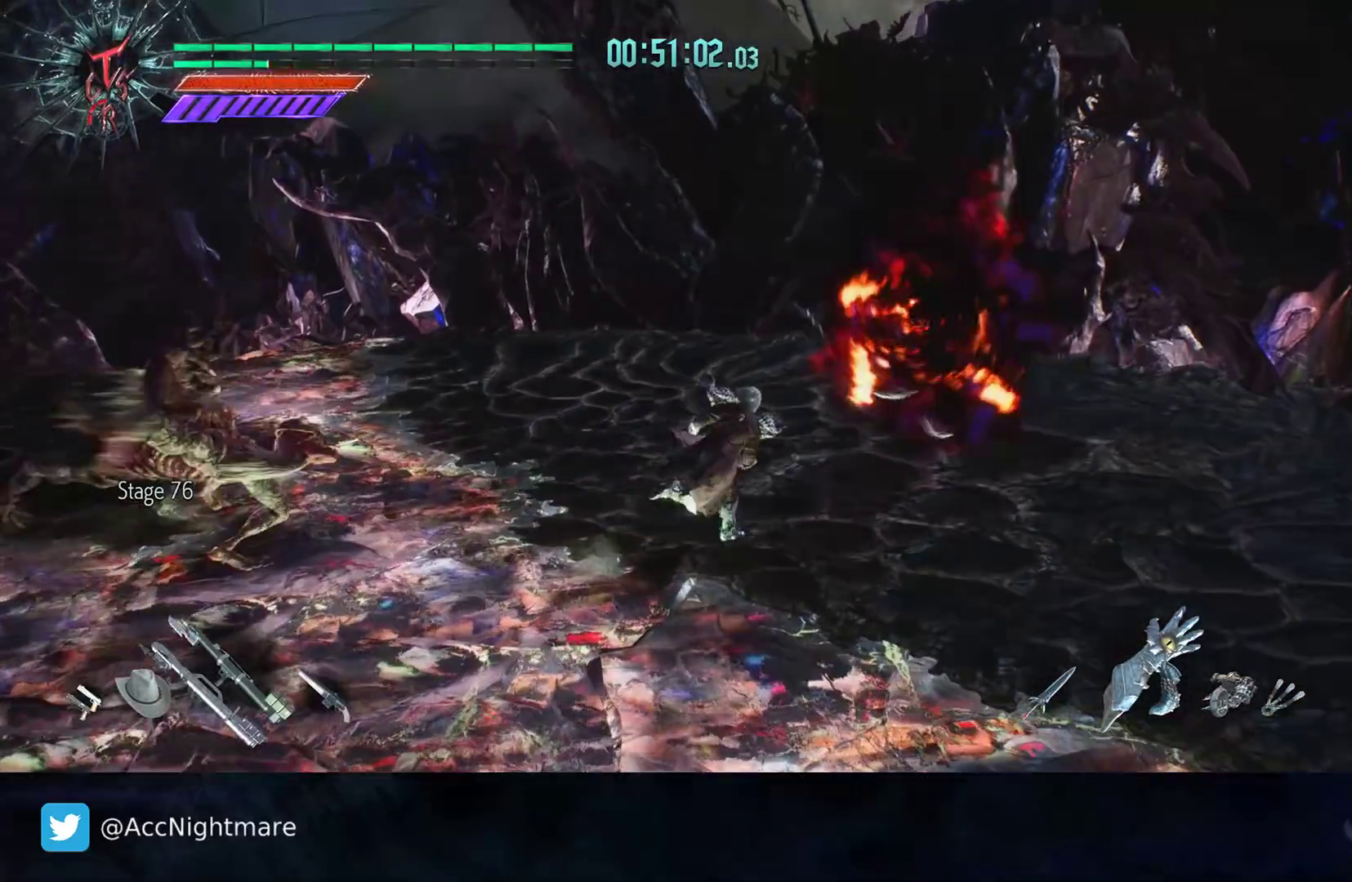
{"buttons": ["TRIANGLE", "R2"], "left_stick": "center", "right_stick": "center", "events": [[167, "L1", "down"], [167, "R2", "down"], [183, "TRIANGLE", "down"], [217, "left_stick", "center"], [233, "L1", "up"], [250, "TRIANGLE", "up"], [317, "TRIANGLE", "down"], [400, "TRIANGLE", "up"], [450, "TRIANGLE", "down"]]}
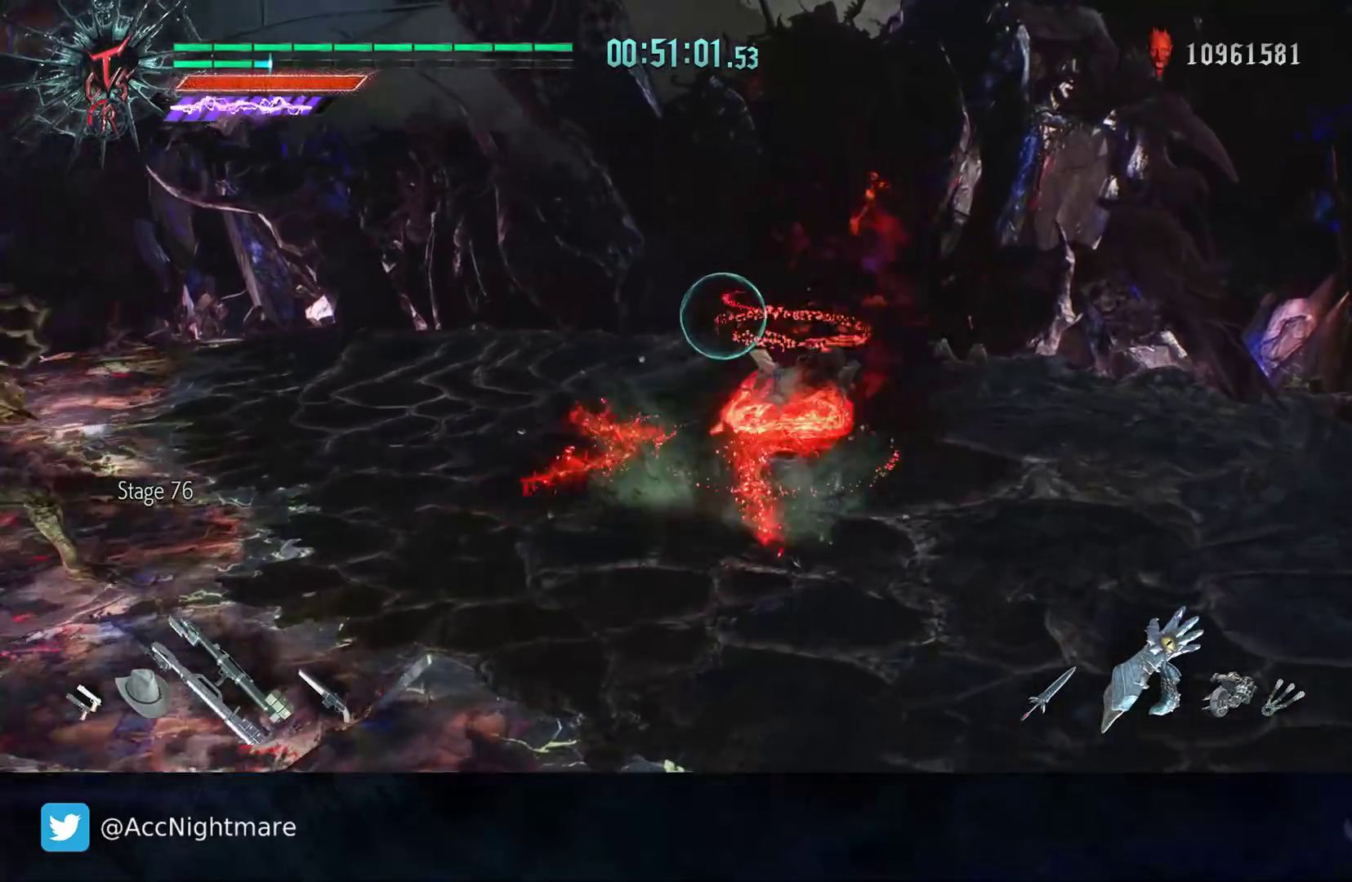
{"buttons": ["R2"], "left_stick": "center", "right_stick": "center", "events": [[50, "TRIANGLE", "up"]]}
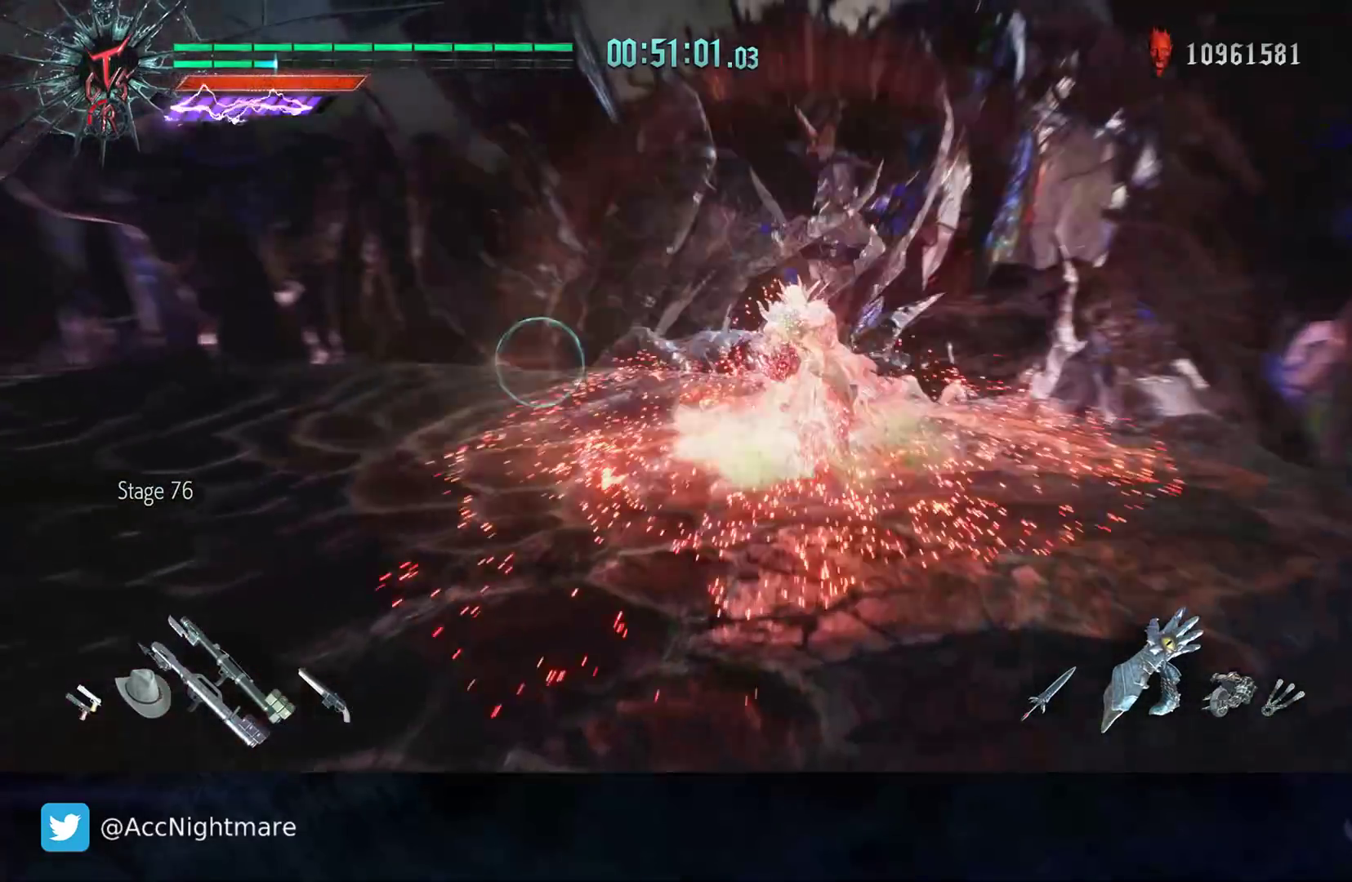
{"buttons": ["R2"], "left_stick": "down-left", "right_stick": "center", "events": [[350, "left_stick", "left"], [450, "left_stick", "down-left"]]}
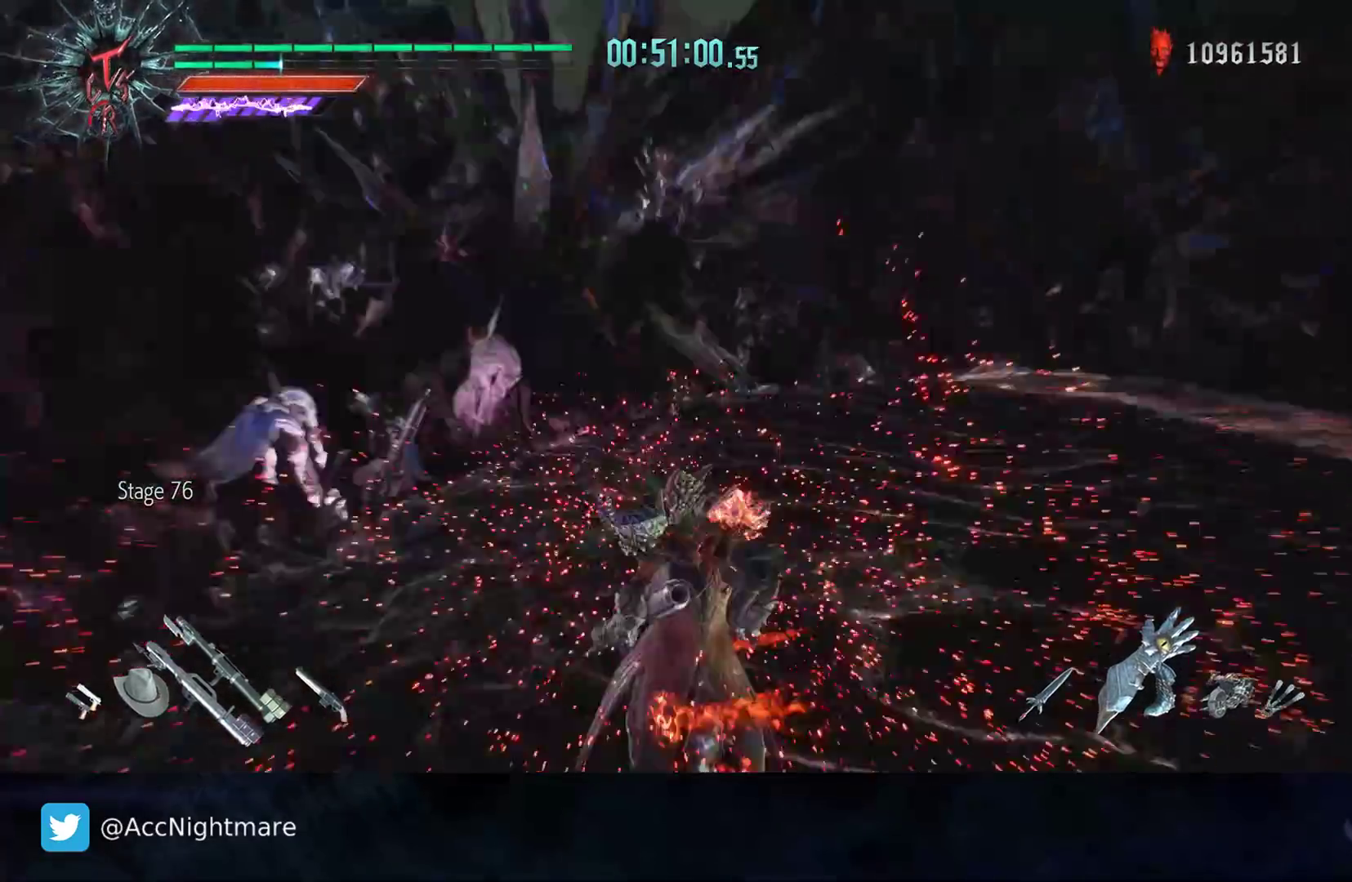
{"buttons": ["R2"], "left_stick": "center", "right_stick": "center", "events": [[100, "left_stick", "center"]]}
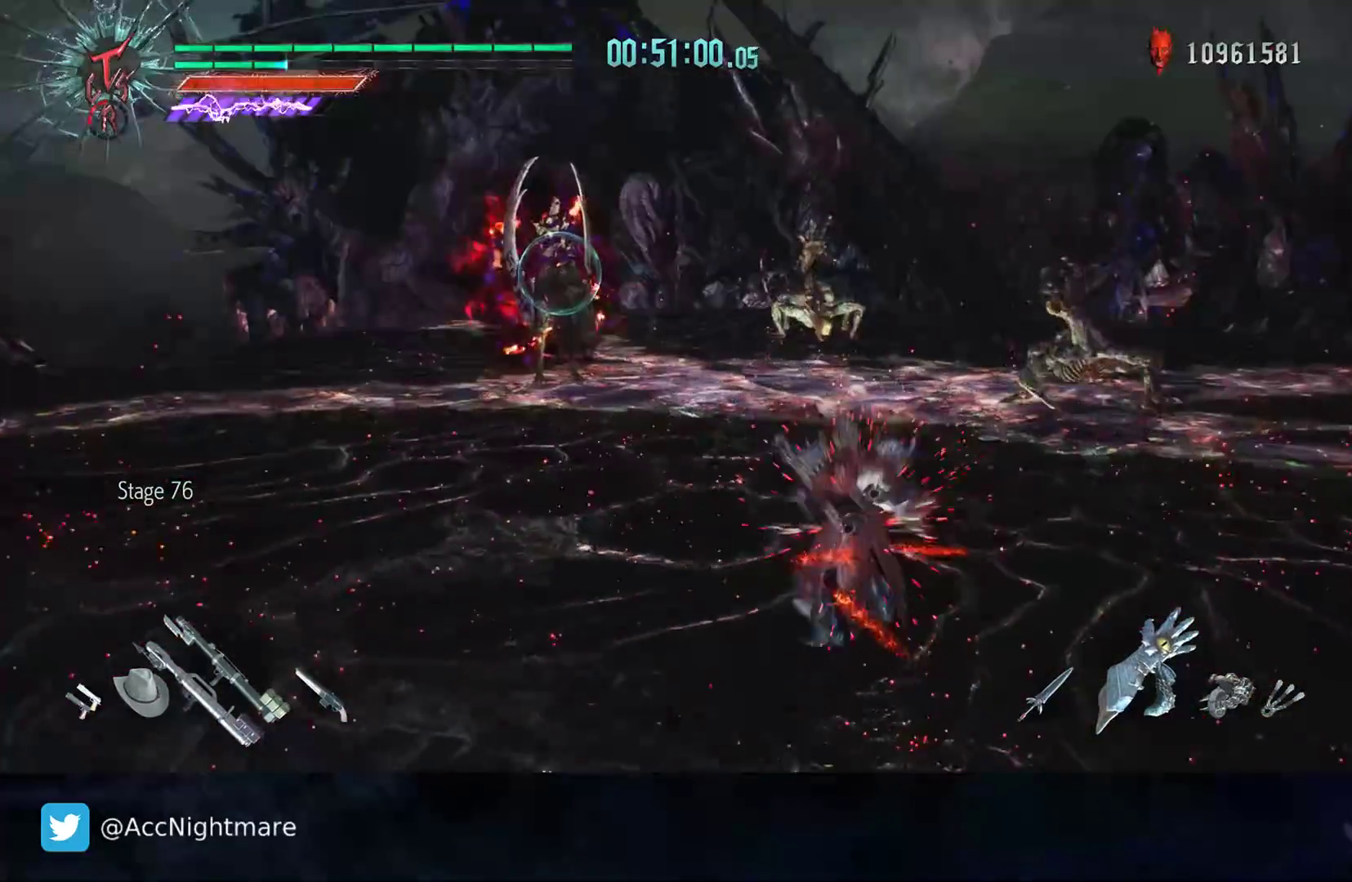
{"buttons": ["TRIANGLE", "R2"], "left_stick": "center", "right_stick": "center", "events": [[100, "left_stick", "down"], [217, "left_stick", "up"], [233, "CIRCLE", "down"], [317, "left_stick", "center"], [350, "CIRCLE", "up"], [450, "TRIANGLE", "down"]]}
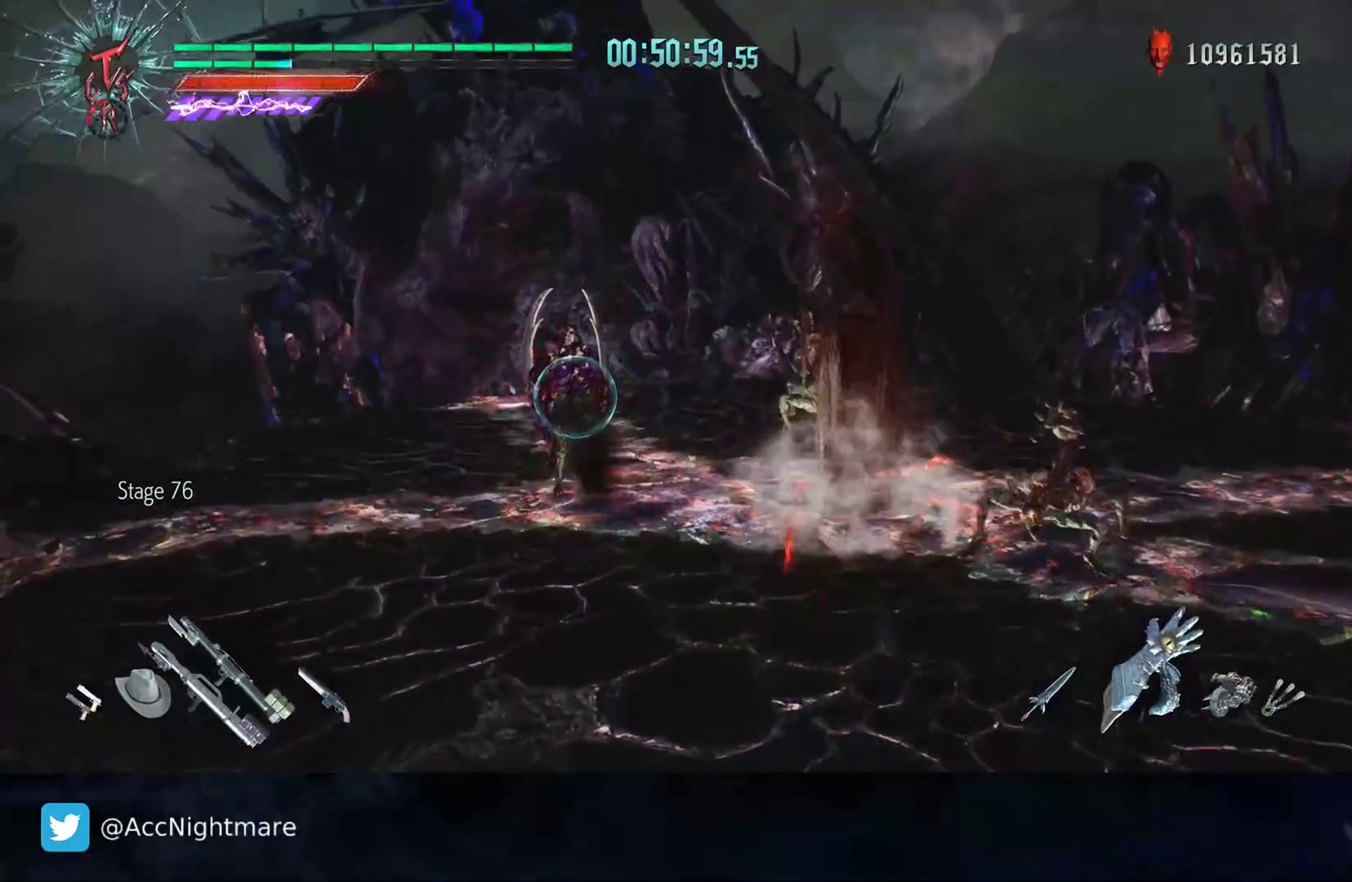
{"buttons": ["TRIANGLE", "R2"], "left_stick": "center", "right_stick": "center", "events": [[17, "TRIANGLE", "up"], [100, "TRIANGLE", "down"], [150, "TRIANGLE", "up"], [233, "TRIANGLE", "down"], [300, "TRIANGLE", "up"], [350, "TRIANGLE", "down"], [417, "TRIANGLE", "up"], [483, "TRIANGLE", "down"]]}
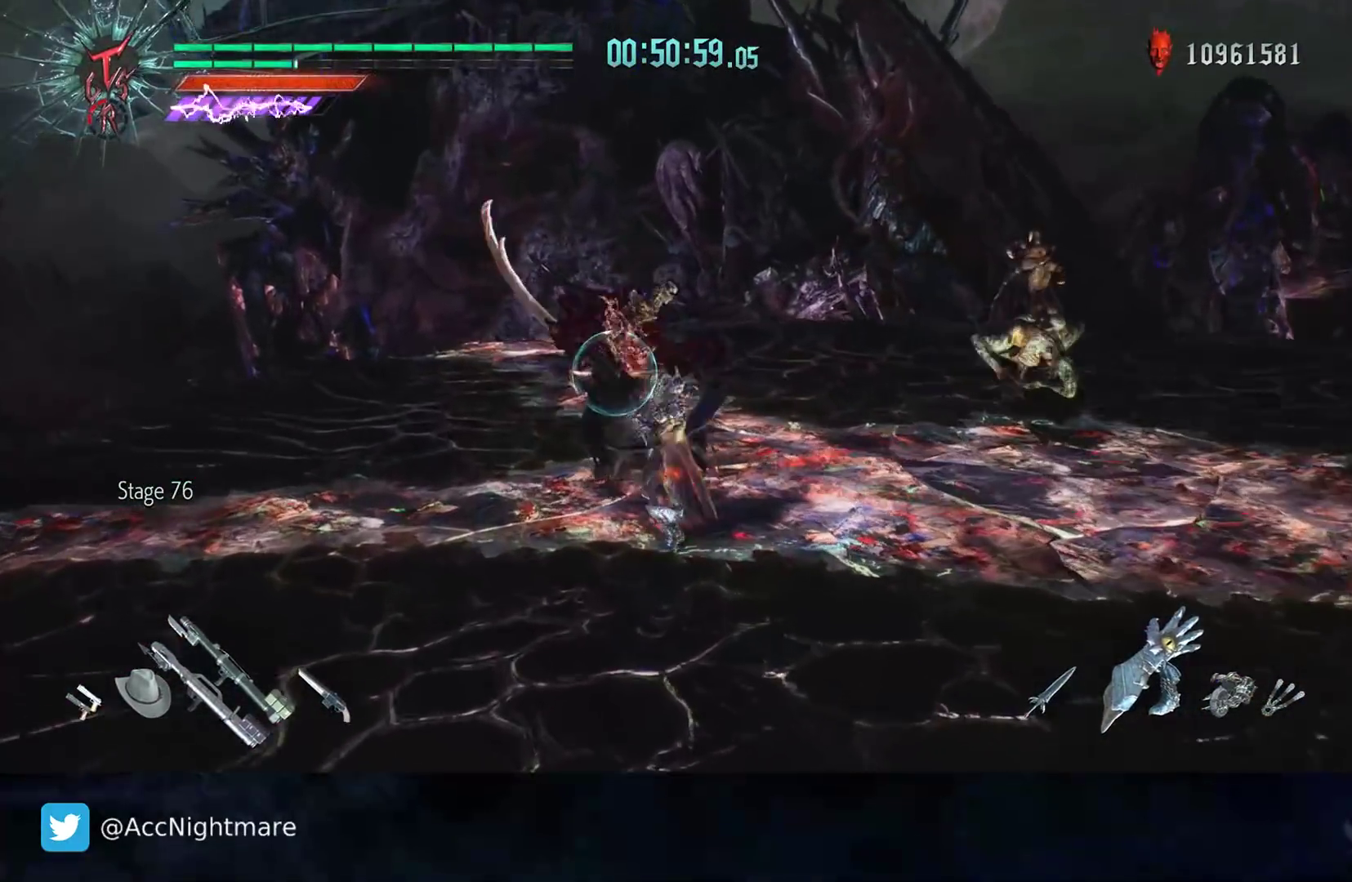
{"buttons": ["TRIANGLE", "R2"], "left_stick": "center", "right_stick": "center", "events": [[33, "TRIANGLE", "up"], [100, "TRIANGLE", "down"], [183, "TRIANGLE", "up"], [233, "TRIANGLE", "down"], [300, "TRIANGLE", "up"], [350, "TRIANGLE", "down"]]}
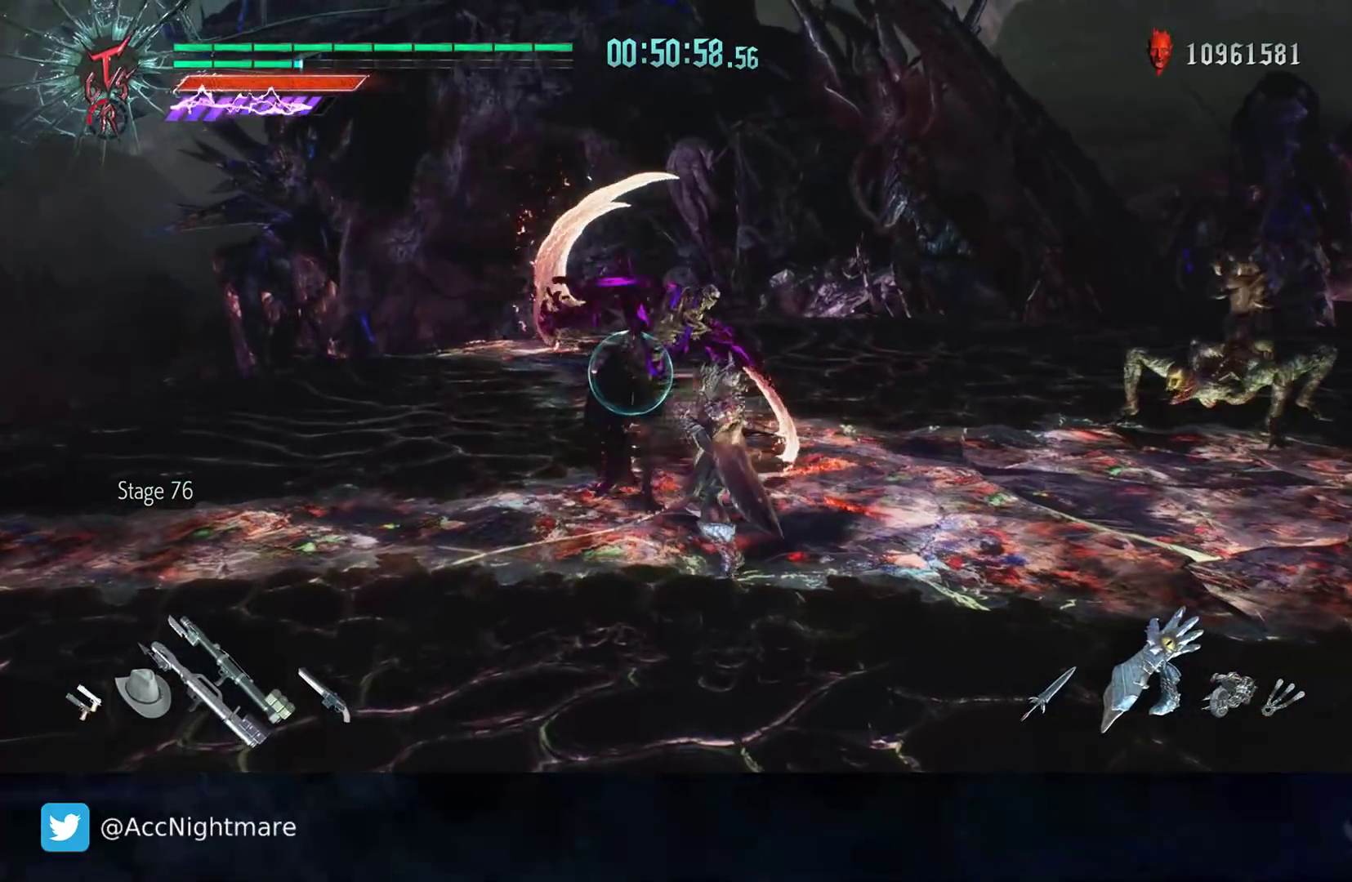
{"buttons": ["R2"], "left_stick": "center", "right_stick": "center", "events": [[33, "TRIANGLE", "up"], [83, "left_stick", "down"], [433, "left_stick", "center"]]}
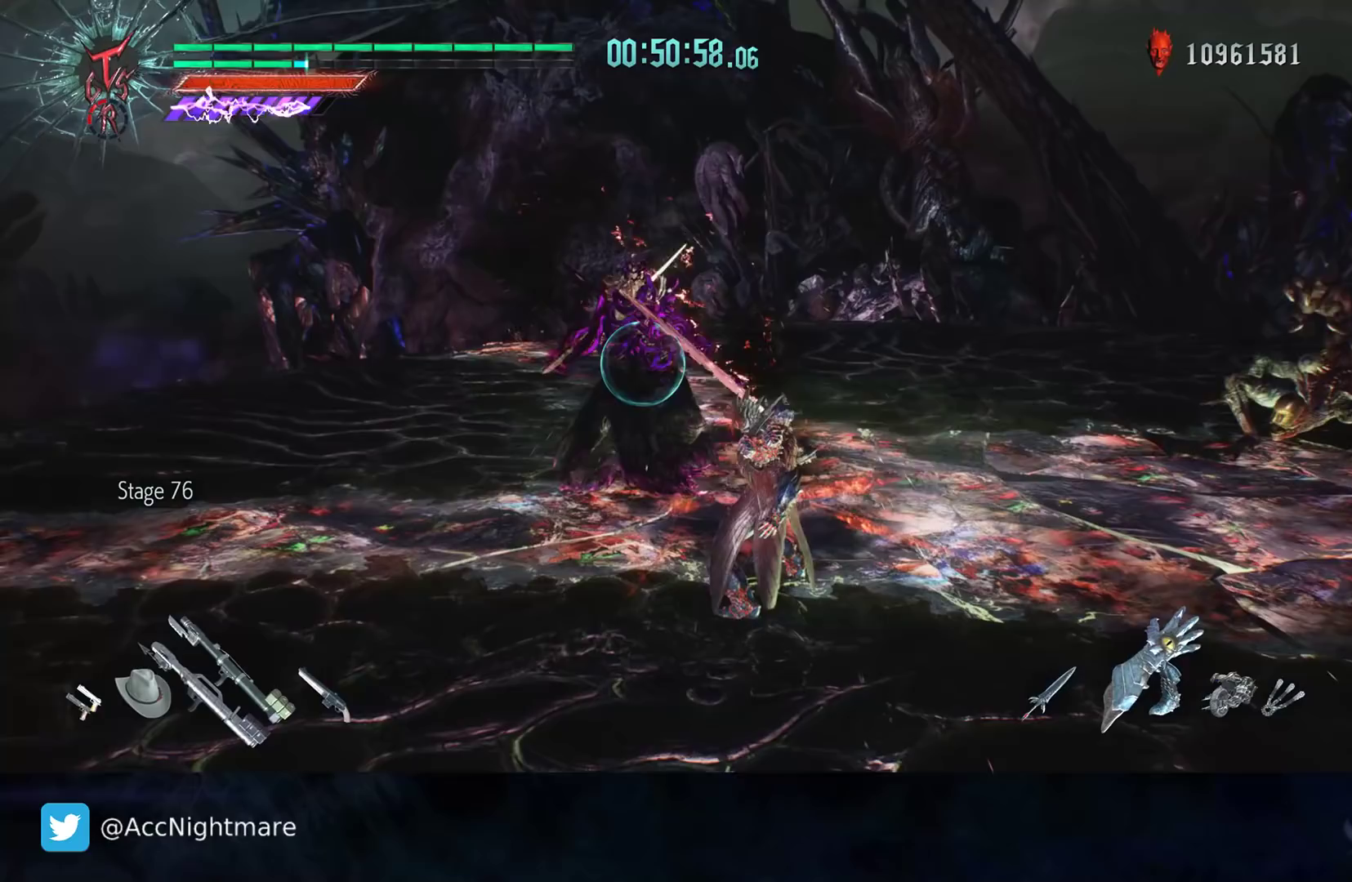
{"buttons": ["R2"], "left_stick": "down-right", "right_stick": "center", "events": [[250, "left_stick", "down-right"]]}
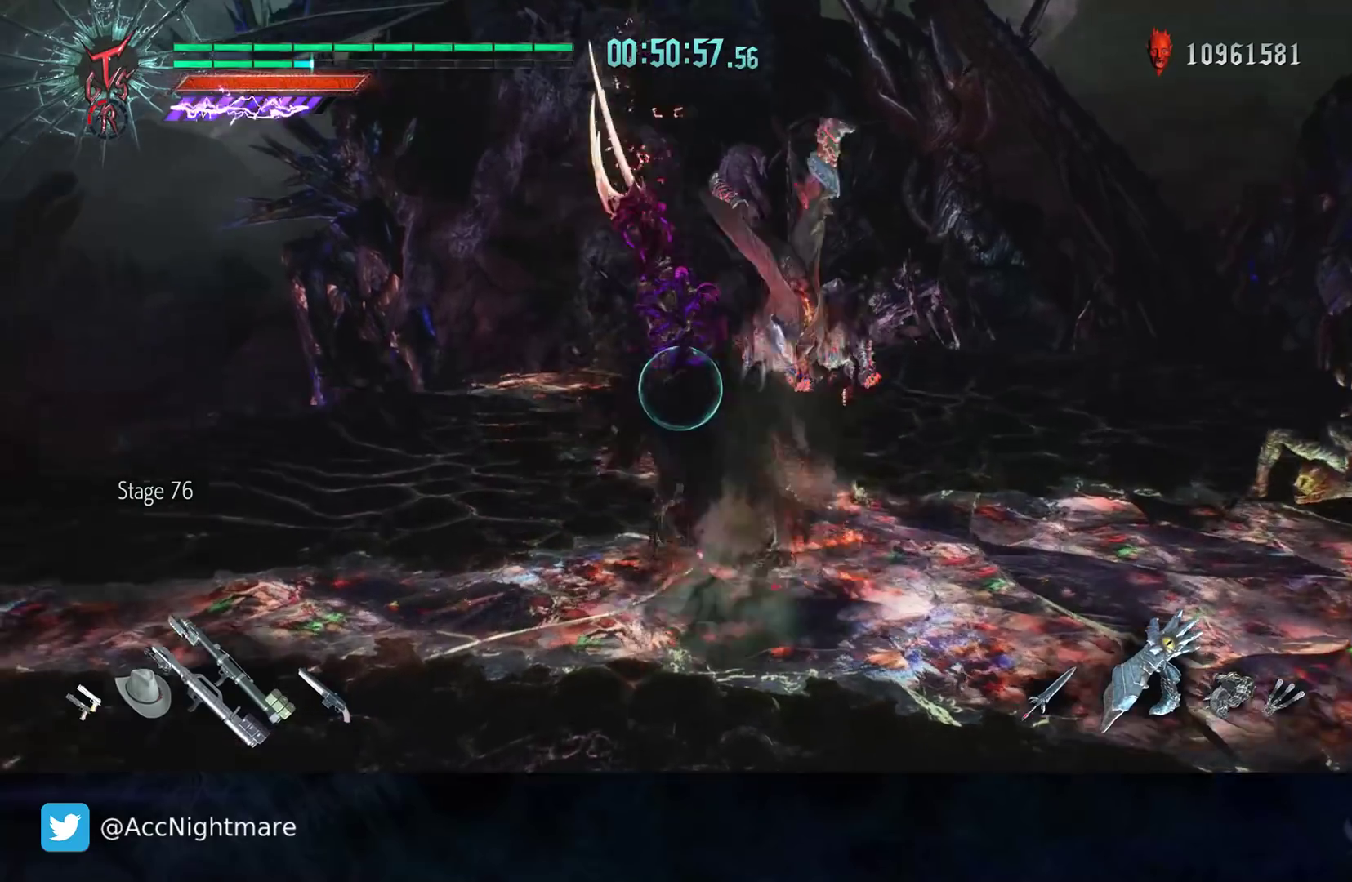
{"buttons": ["TRIANGLE", "R2"], "left_stick": "center", "right_stick": "center", "events": [[100, "left_stick", "center"], [167, "left_stick", "down-right"], [283, "left_stick", "up"], [350, "CIRCLE", "down"], [417, "CIRCLE", "up"], [417, "left_stick", "center"], [500, "TRIANGLE", "down"]]}
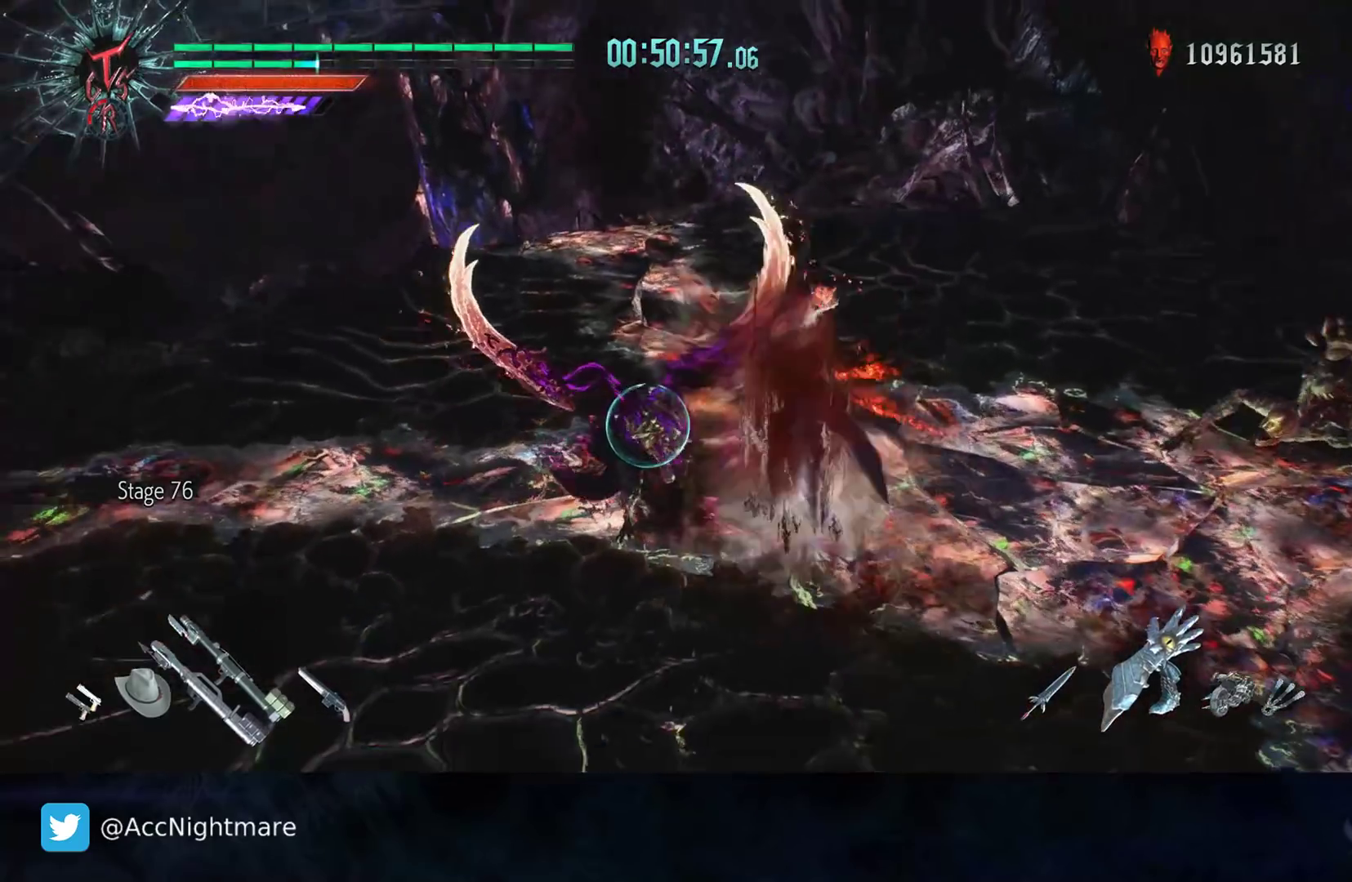
{"buttons": ["TRIANGLE", "R2"], "left_stick": "center", "right_stick": "center", "events": [[67, "TRIANGLE", "up"], [133, "TRIANGLE", "down"], [200, "TRIANGLE", "up"], [250, "TRIANGLE", "down"], [317, "TRIANGLE", "up"], [450, "TRIANGLE", "down"]]}
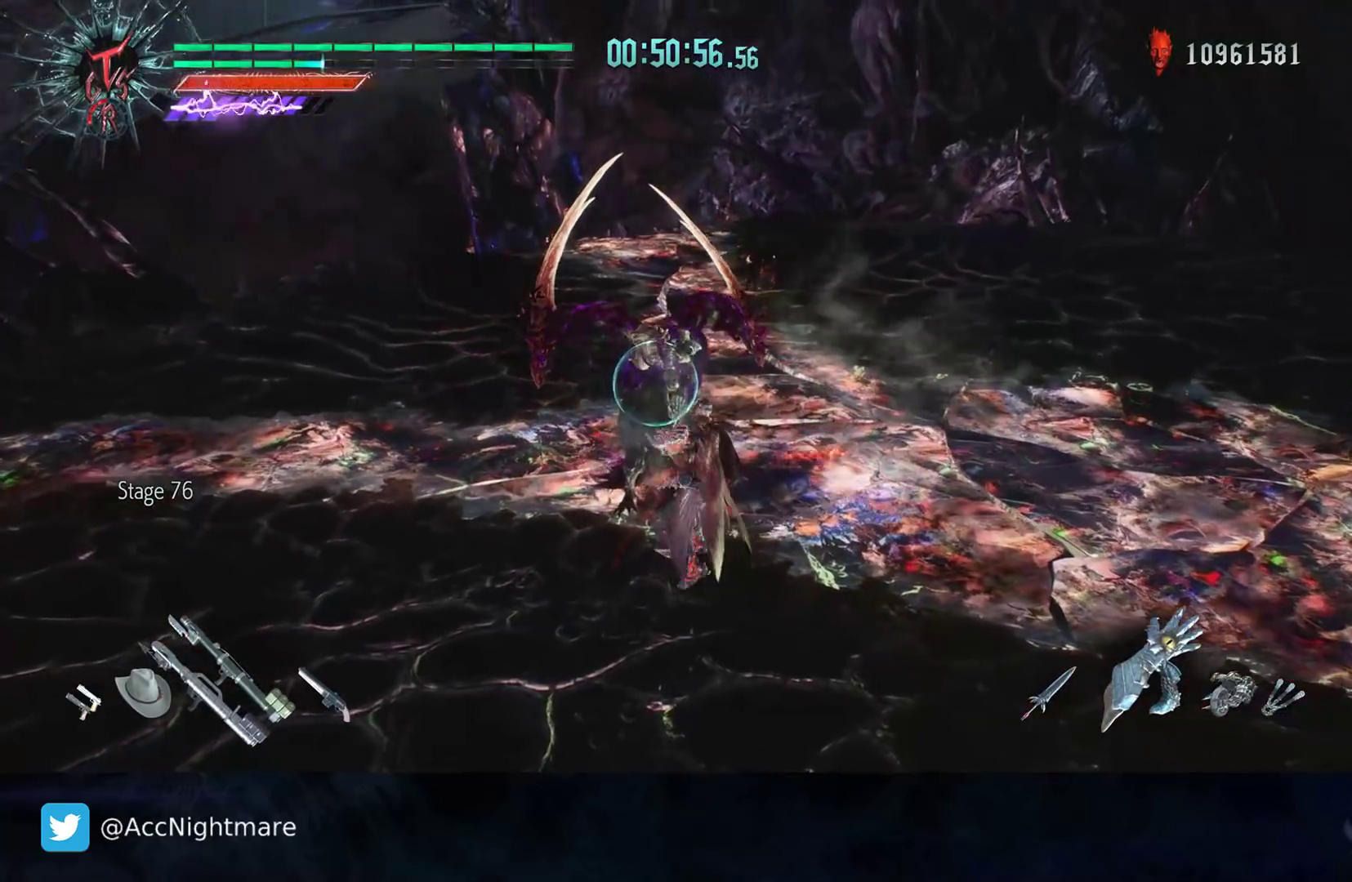
{"buttons": ["TRIANGLE", "R2"], "left_stick": "center", "right_stick": "center", "events": [[33, "TRIANGLE", "up"], [83, "TRIANGLE", "down"], [167, "TRIANGLE", "up"], [233, "TRIANGLE", "down"], [317, "TRIANGLE", "up"], [367, "TRIANGLE", "down"], [450, "TRIANGLE", "up"], [500, "TRIANGLE", "down"]]}
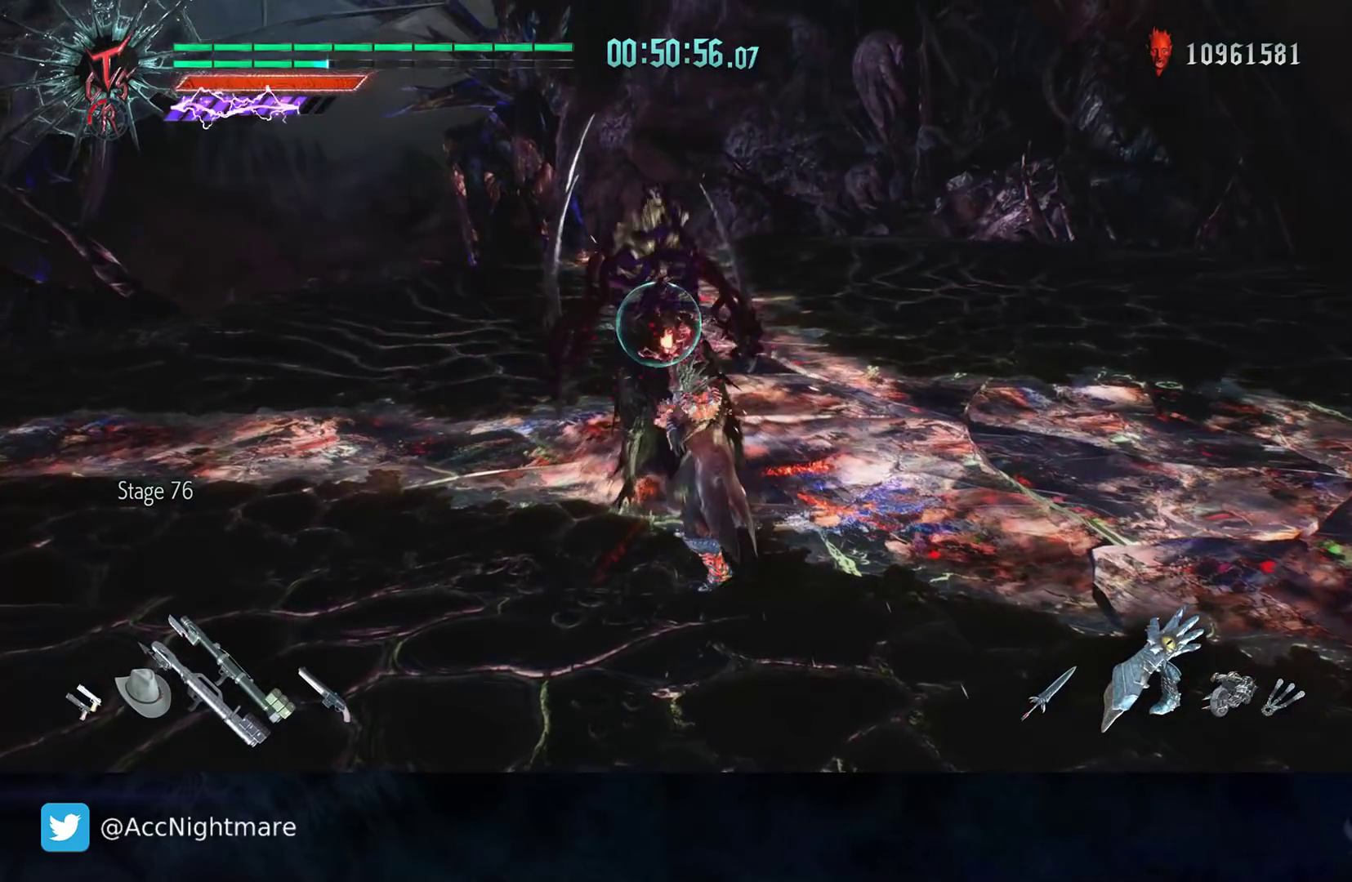
{"buttons": ["TRIANGLE", "R2"], "left_stick": "center", "right_stick": "center", "events": [[67, "TRIANGLE", "up"], [117, "TRIANGLE", "down"], [200, "TRIANGLE", "up"], [250, "TRIANGLE", "down"], [333, "TRIANGLE", "up"], [367, "TRIANGLE", "down"], [450, "TRIANGLE", "up"], [483, "TRIANGLE", "down"]]}
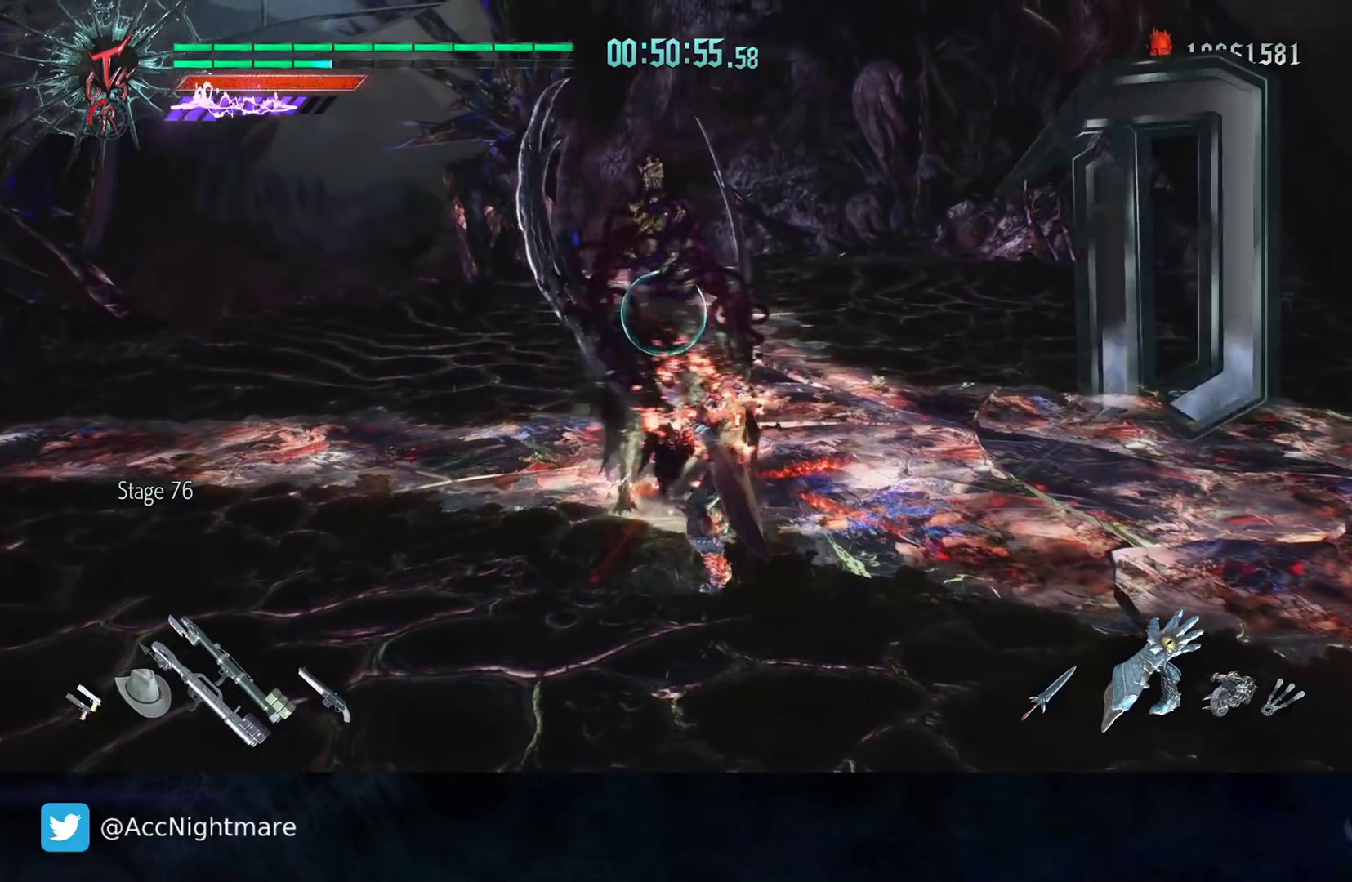
{"buttons": ["R2"], "left_stick": "center", "right_stick": "center", "events": [[83, "TRIANGLE", "up"], [117, "TRIANGLE", "down"], [200, "TRIANGLE", "up"], [267, "TRIANGLE", "down"], [317, "TRIANGLE", "up"], [383, "TRIANGLE", "down"], [467, "TRIANGLE", "up"]]}
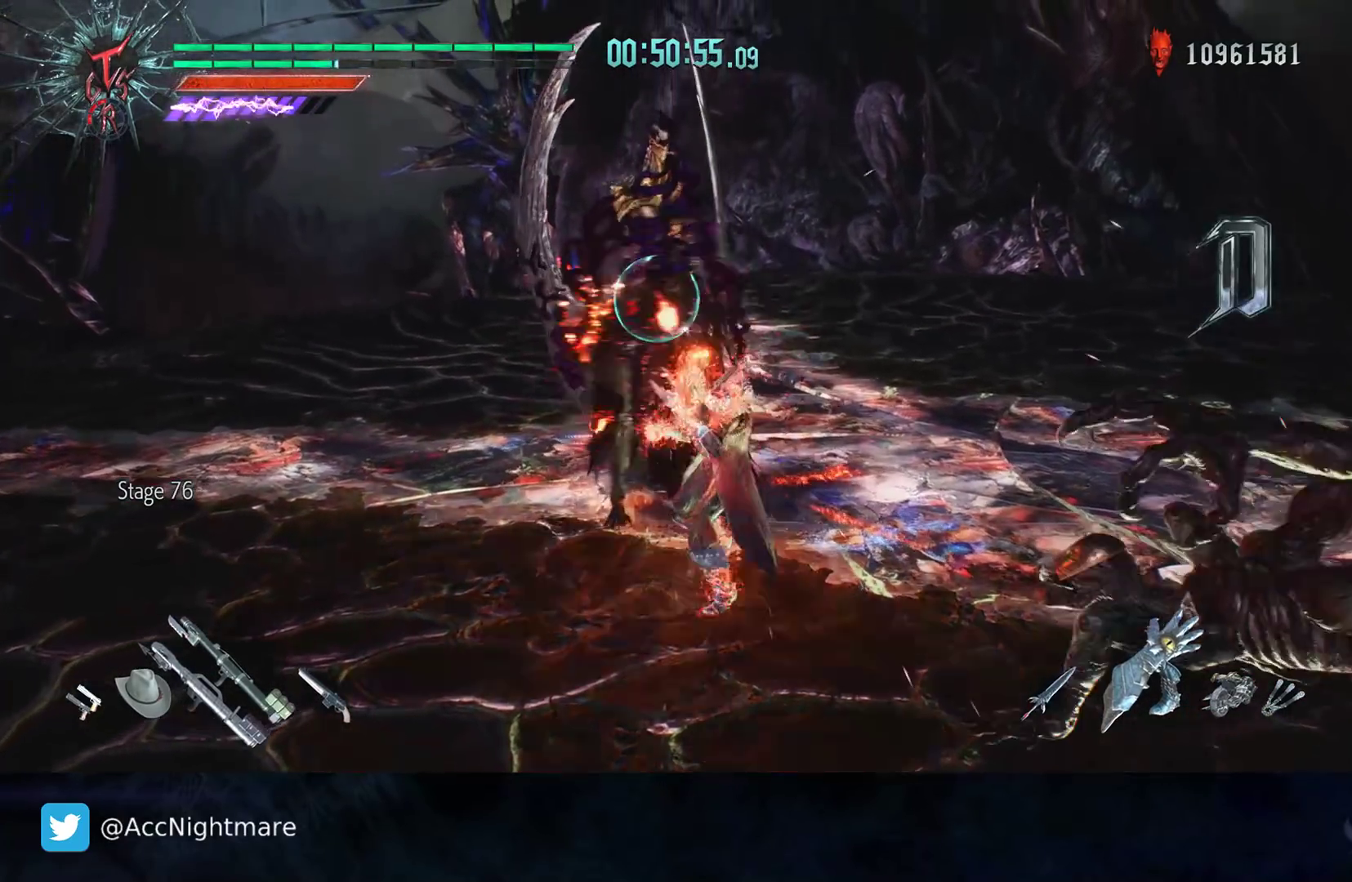
{"buttons": ["R2"], "left_stick": "center", "right_stick": "center", "events": [[33, "TRIANGLE", "down"], [100, "TRIANGLE", "up"], [167, "TRIANGLE", "down"], [250, "TRIANGLE", "up"], [300, "TRIANGLE", "down"], [350, "TRIANGLE", "up"], [433, "TRIANGLE", "down"], [483, "TRIANGLE", "up"]]}
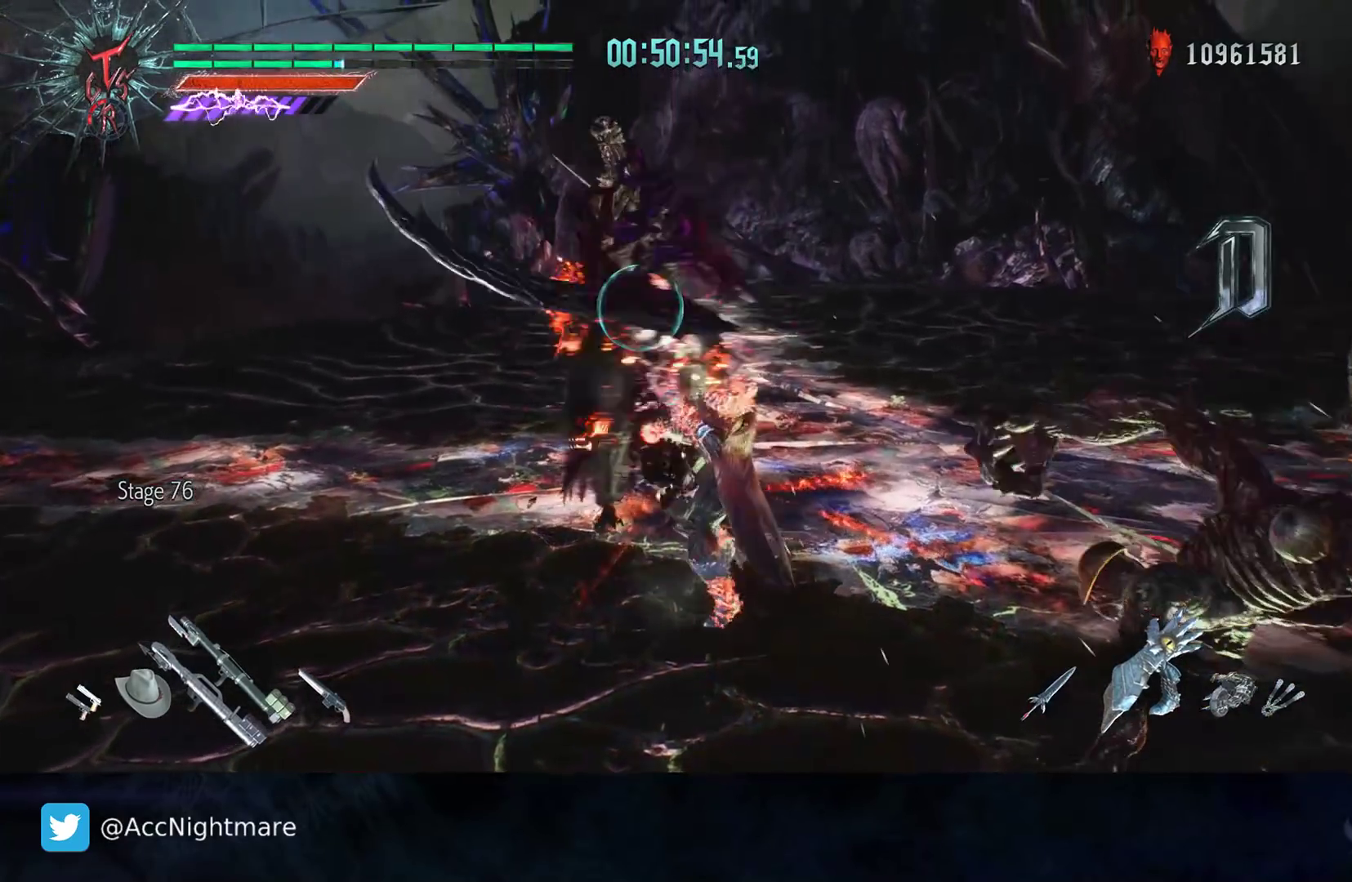
{"buttons": ["TRIANGLE", "R2"], "left_stick": "center", "right_stick": "center", "events": [[67, "TRIANGLE", "down"], [117, "TRIANGLE", "up"], [183, "TRIANGLE", "down"], [250, "TRIANGLE", "up"], [317, "TRIANGLE", "down"], [383, "TRIANGLE", "up"], [433, "TRIANGLE", "down"]]}
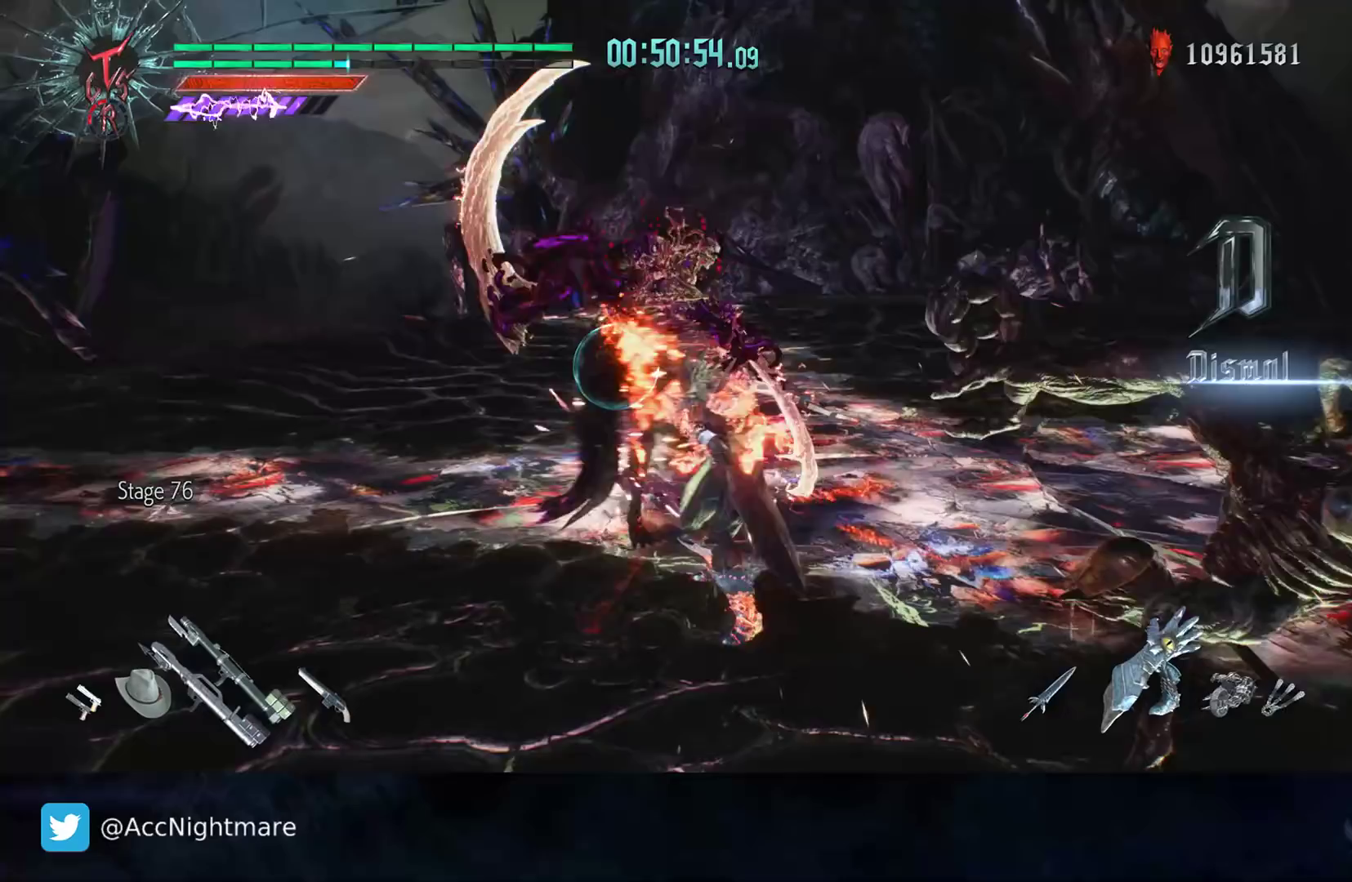
{"buttons": ["R2"], "left_stick": "down-right", "right_stick": "center", "events": [[133, "TRIANGLE", "up"], [167, "TRIANGLE", "down"], [217, "TRIANGLE", "up"], [267, "left_stick", "down-right"]]}
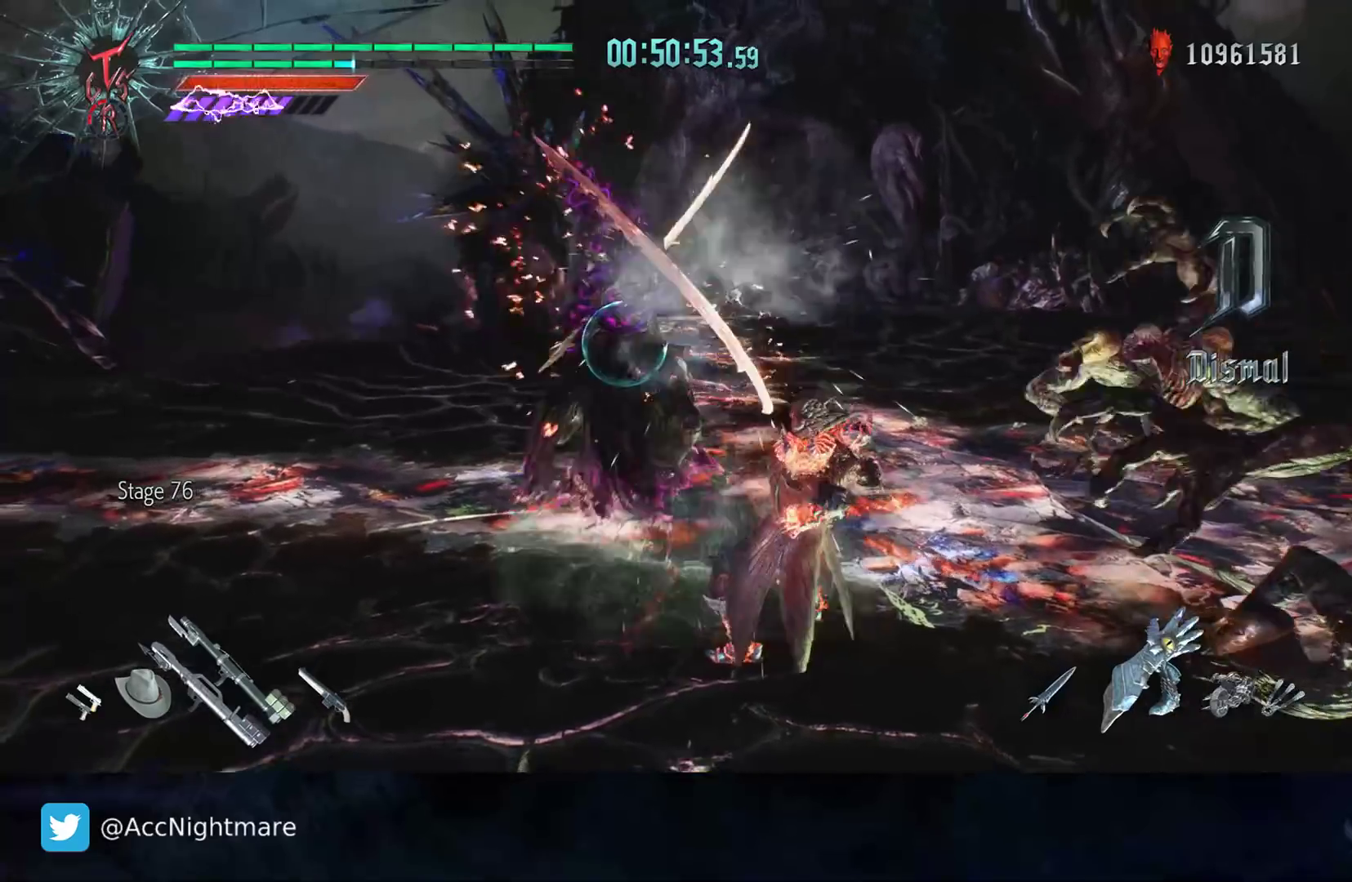
{"buttons": ["R2"], "left_stick": "down-right", "right_stick": "center", "events": []}